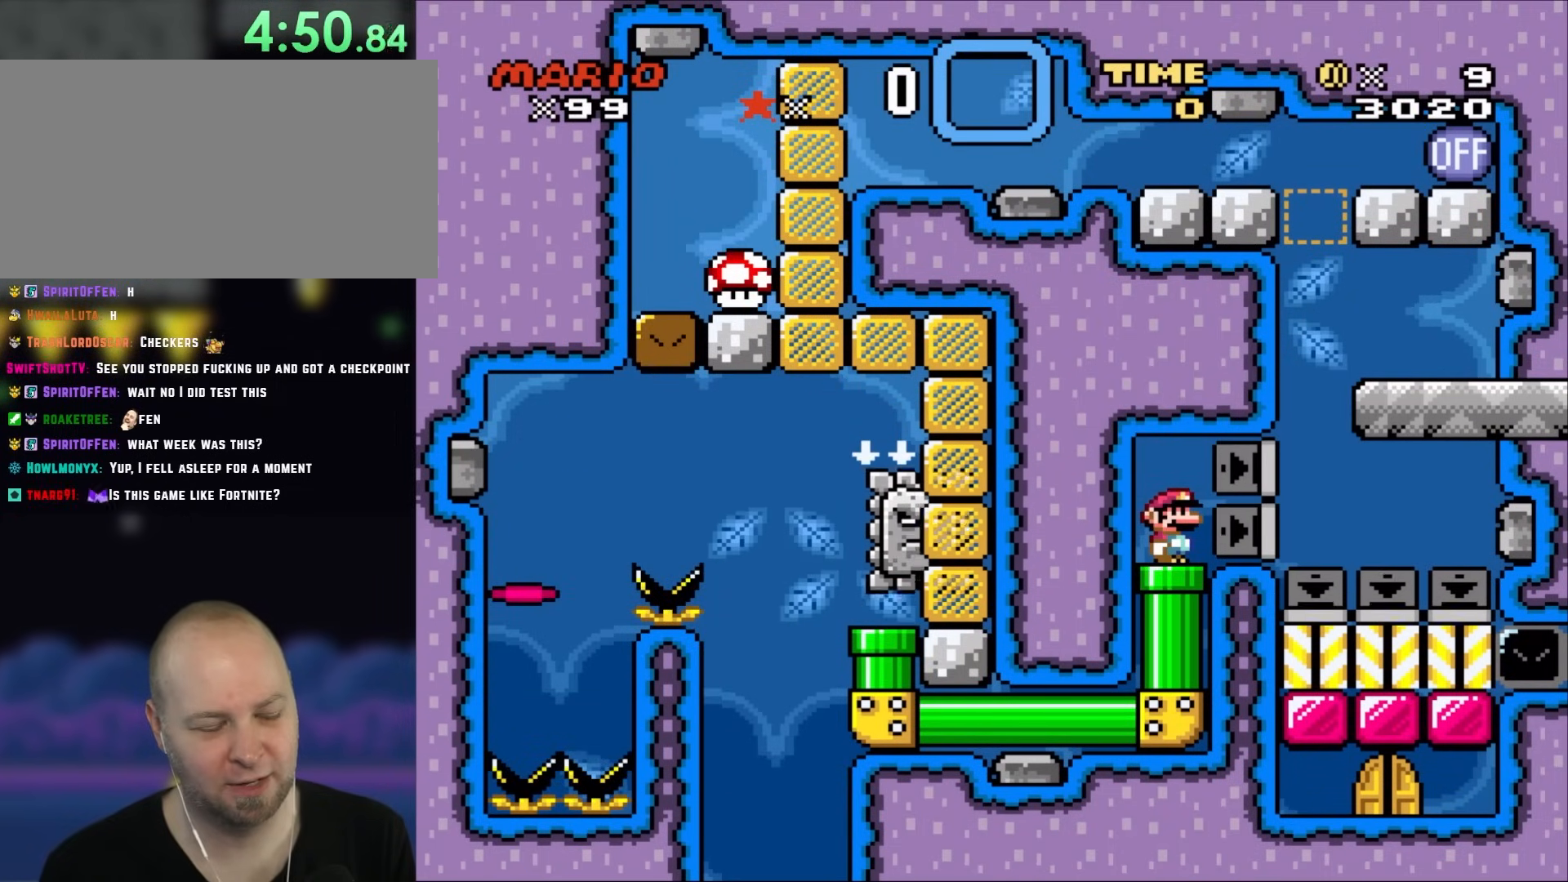
Gameplay with a controller (Nintendo layout); each line is a JSON object with the inputs held at the frame after it (dt_ms = milliseconds from this image to that frame). "events" lists button and stick changes between this image and that frame as [ms after this image, input, new state], when the widget could be followed in between. Not read: L3 R3.
{"dt_ms": 500, "buttons": ["Y"], "events": []}
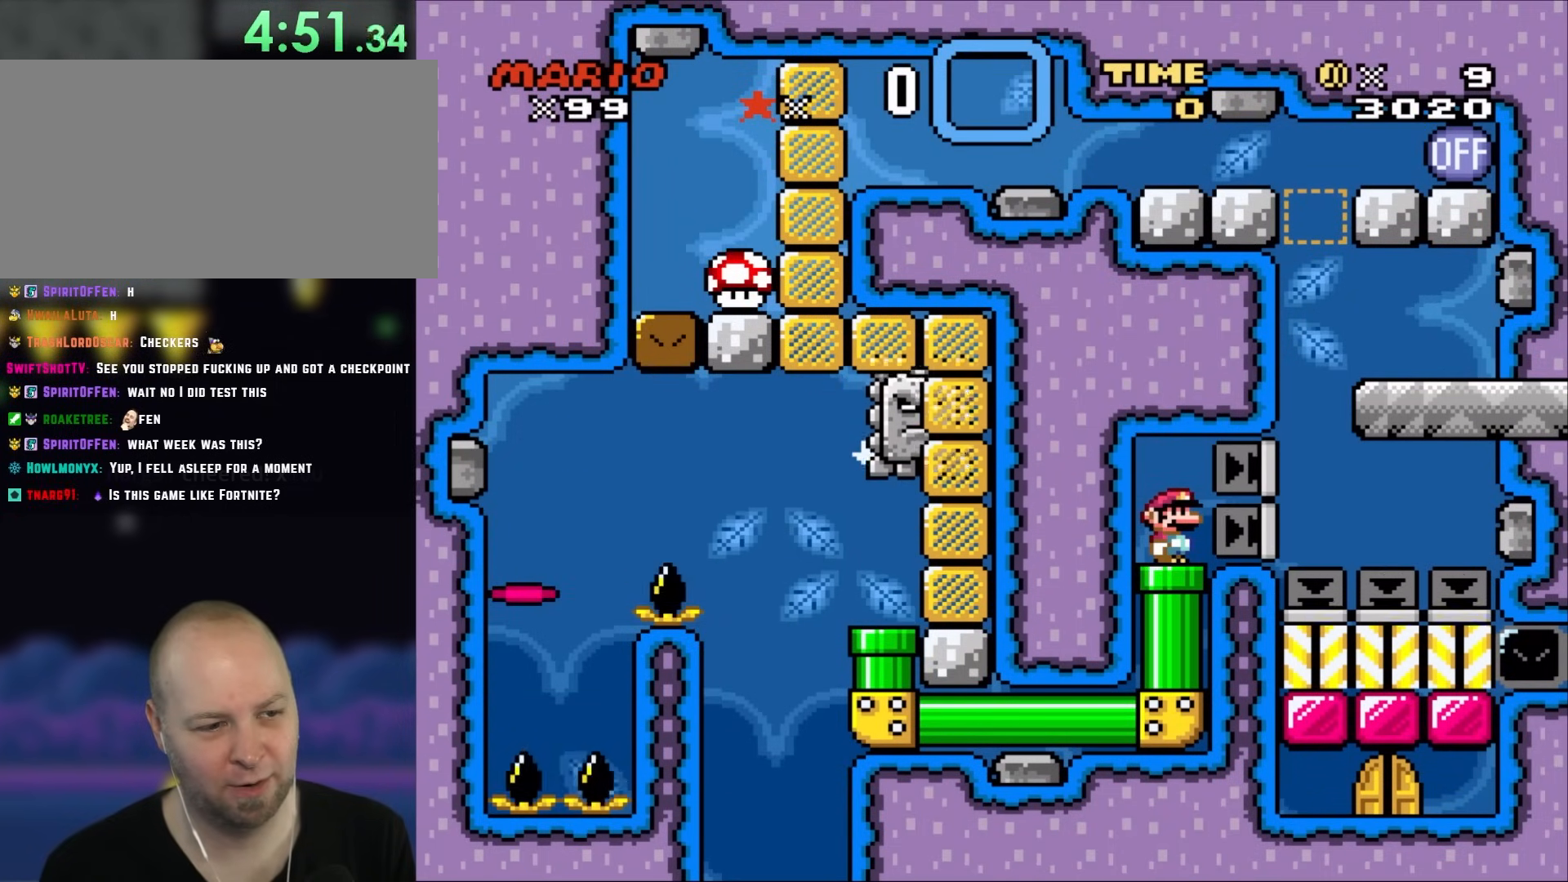
{"dt_ms": 500, "buttons": ["Y"], "events": []}
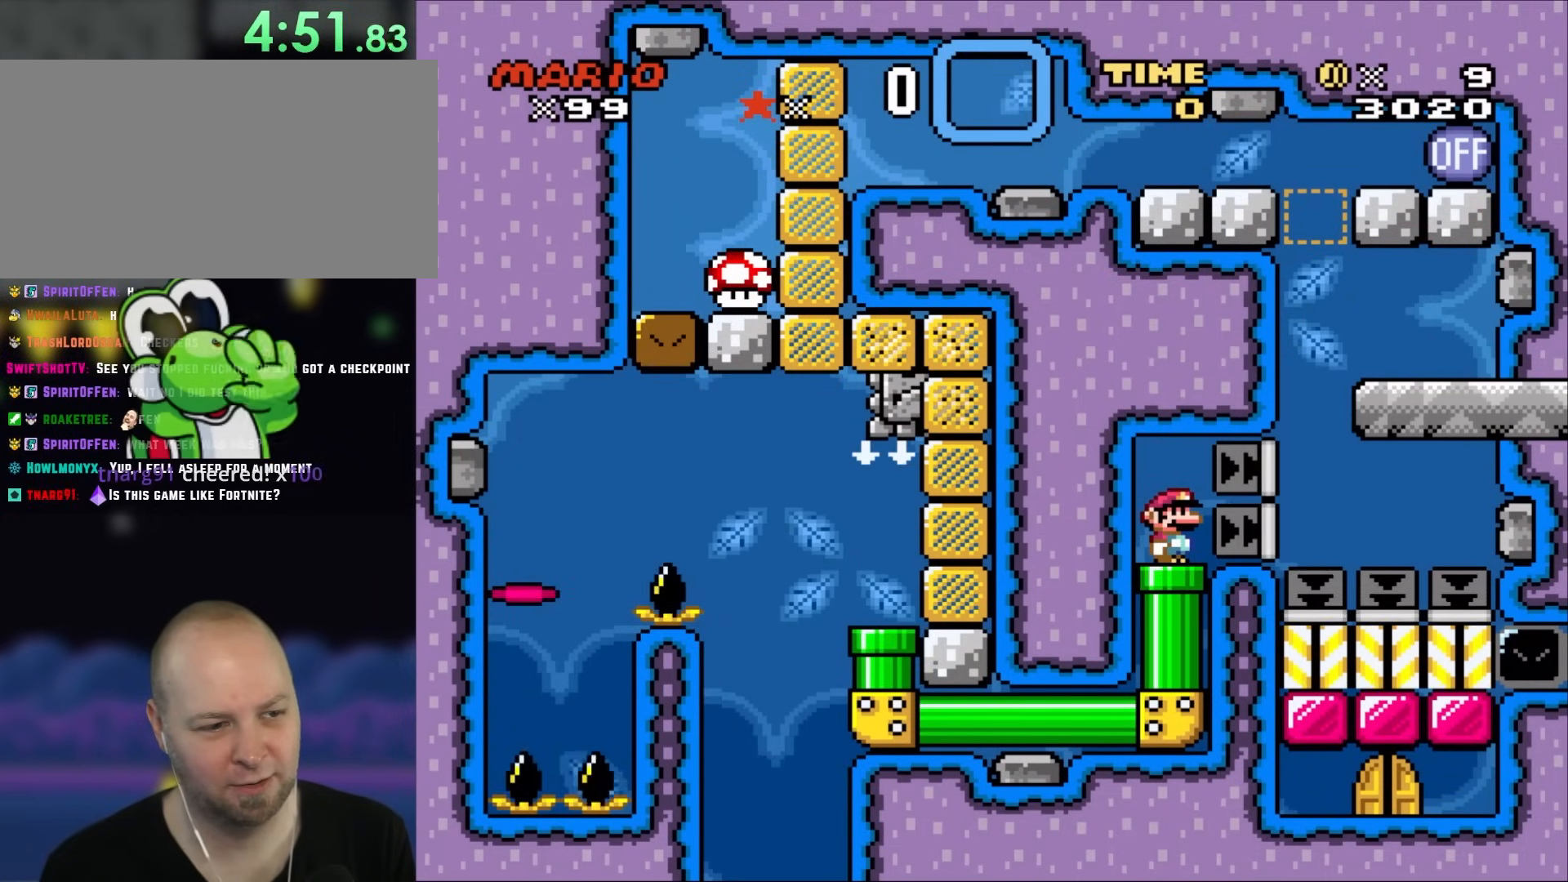
{"dt_ms": 500, "buttons": ["Y"], "events": []}
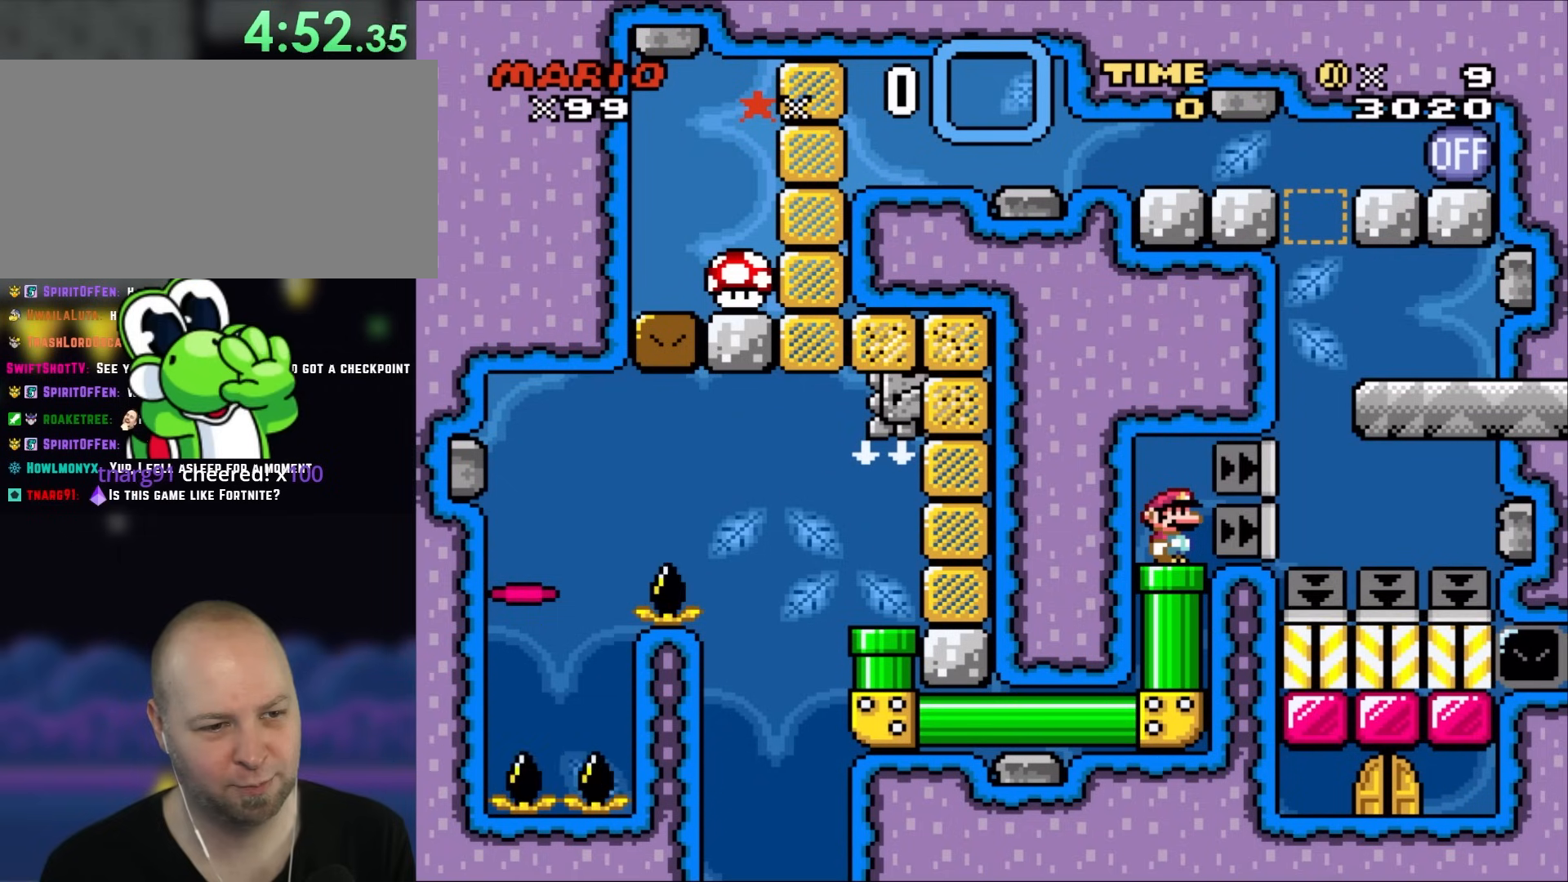
{"dt_ms": 500, "buttons": ["Y"], "events": []}
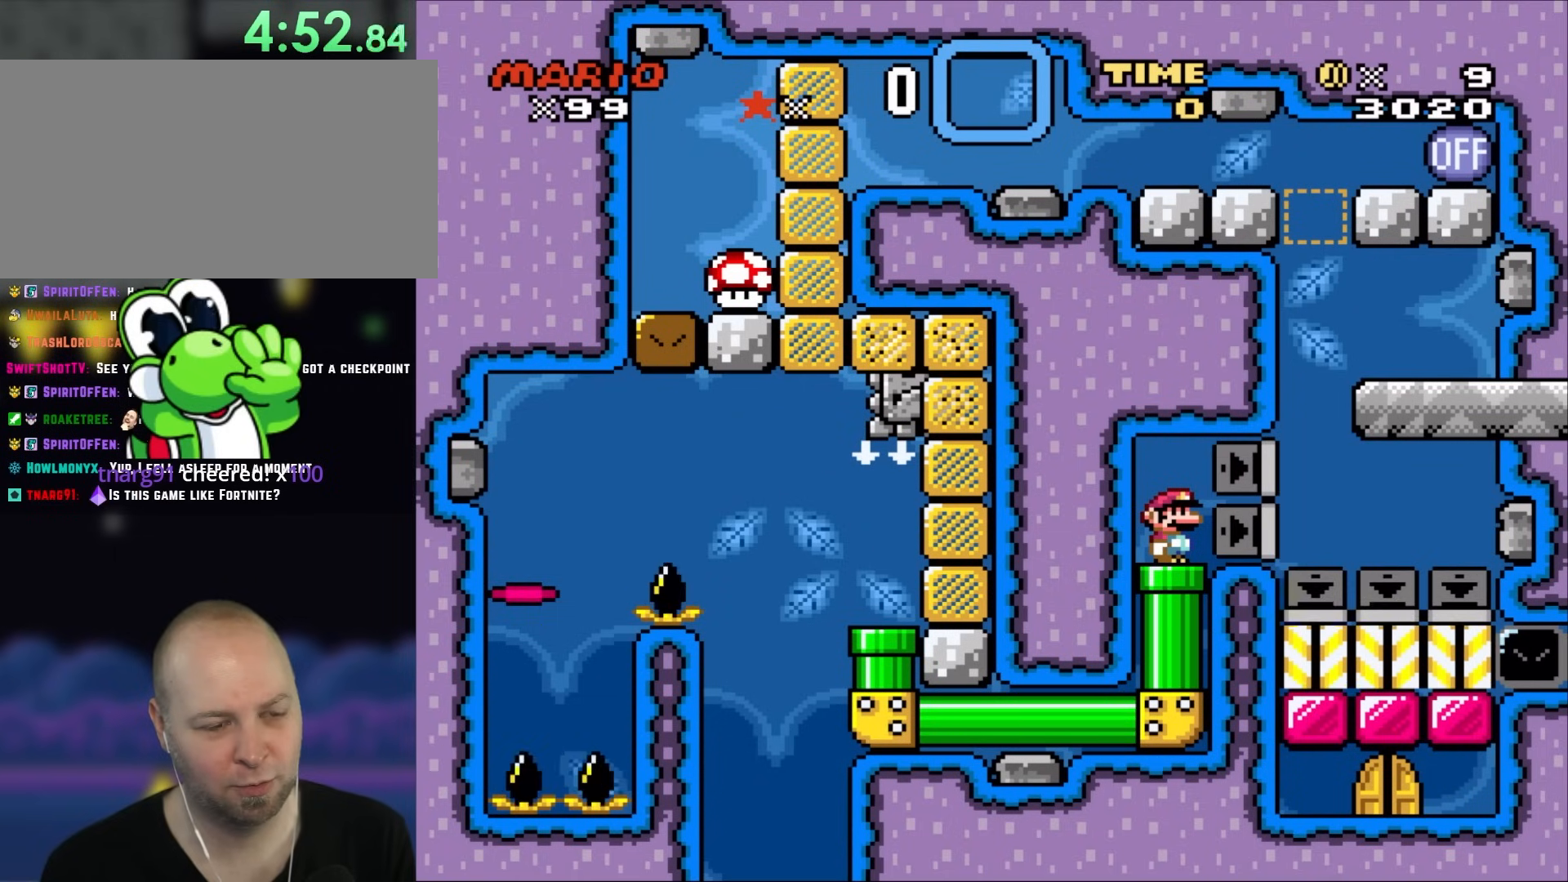
{"dt_ms": 500, "buttons": ["Y"], "events": []}
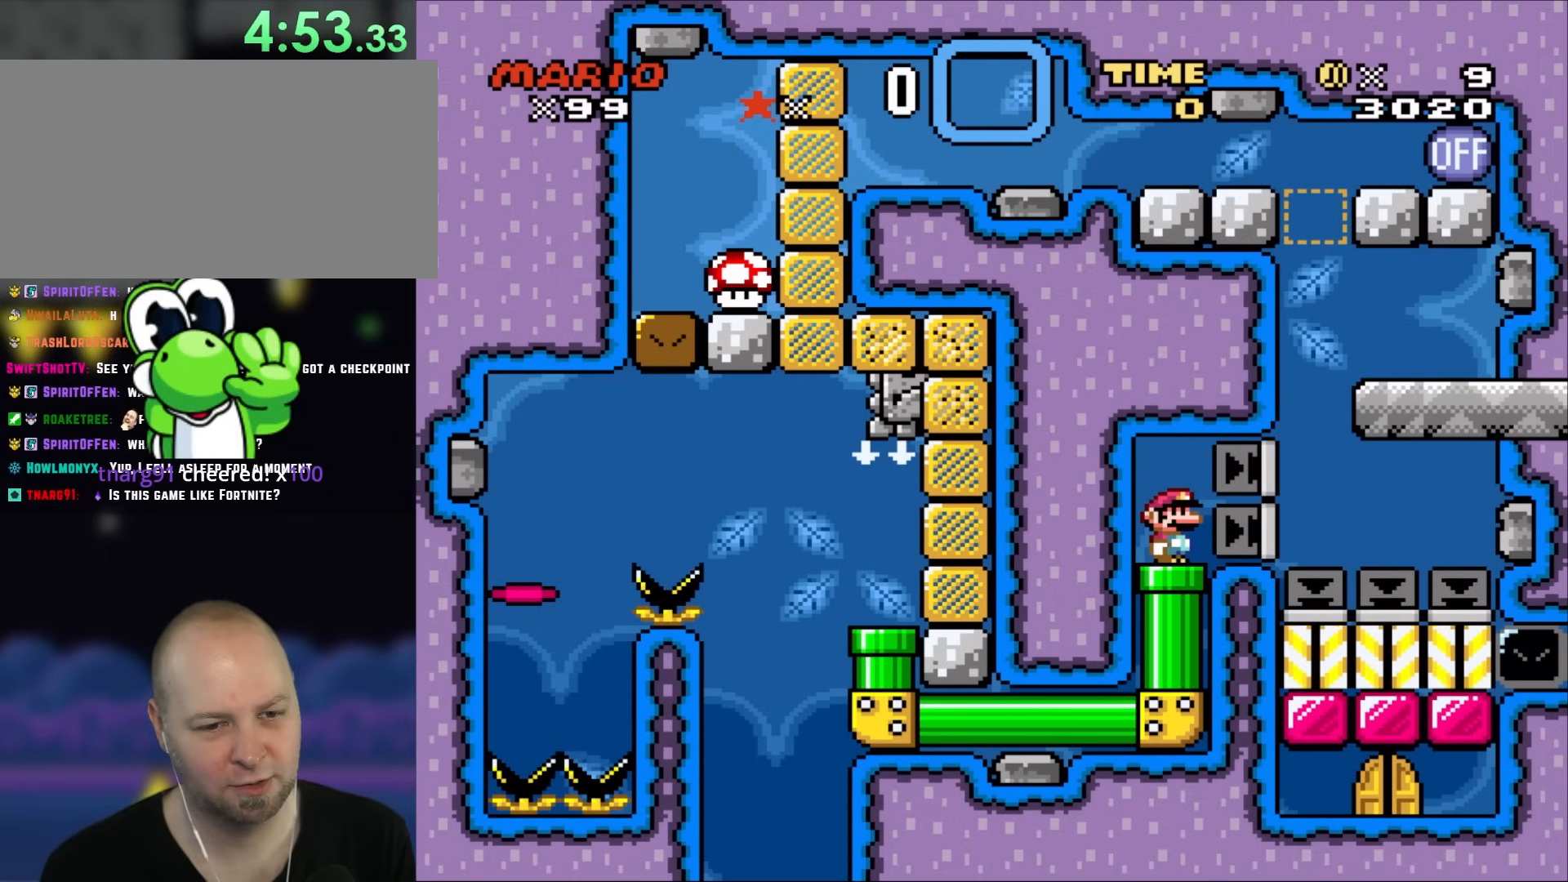
{"dt_ms": 500, "buttons": ["Y"], "events": []}
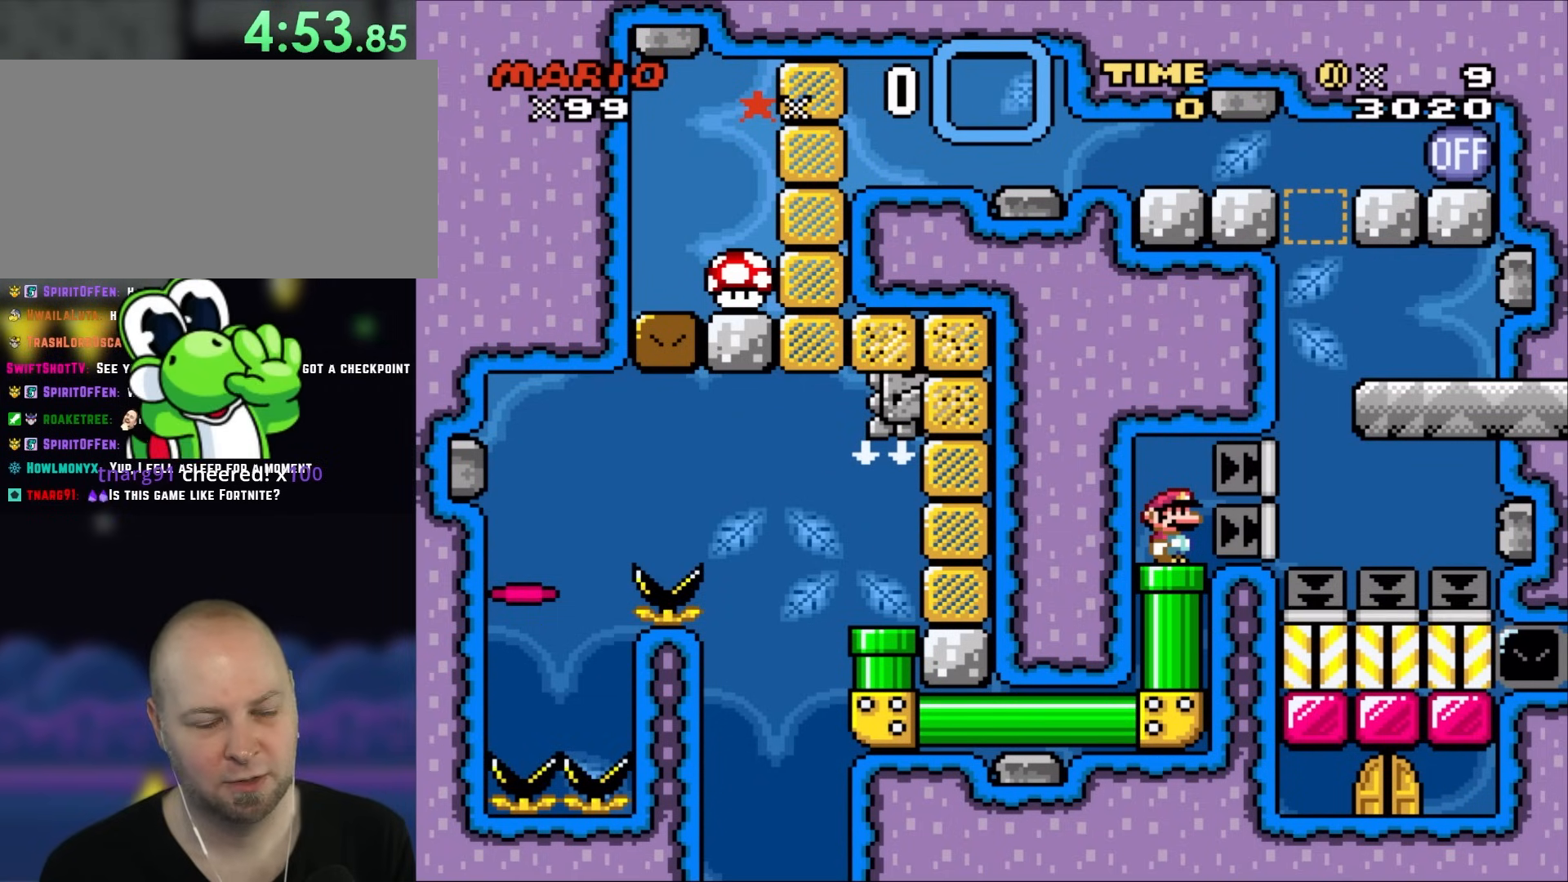
{"dt_ms": 500, "buttons": ["Y"], "events": []}
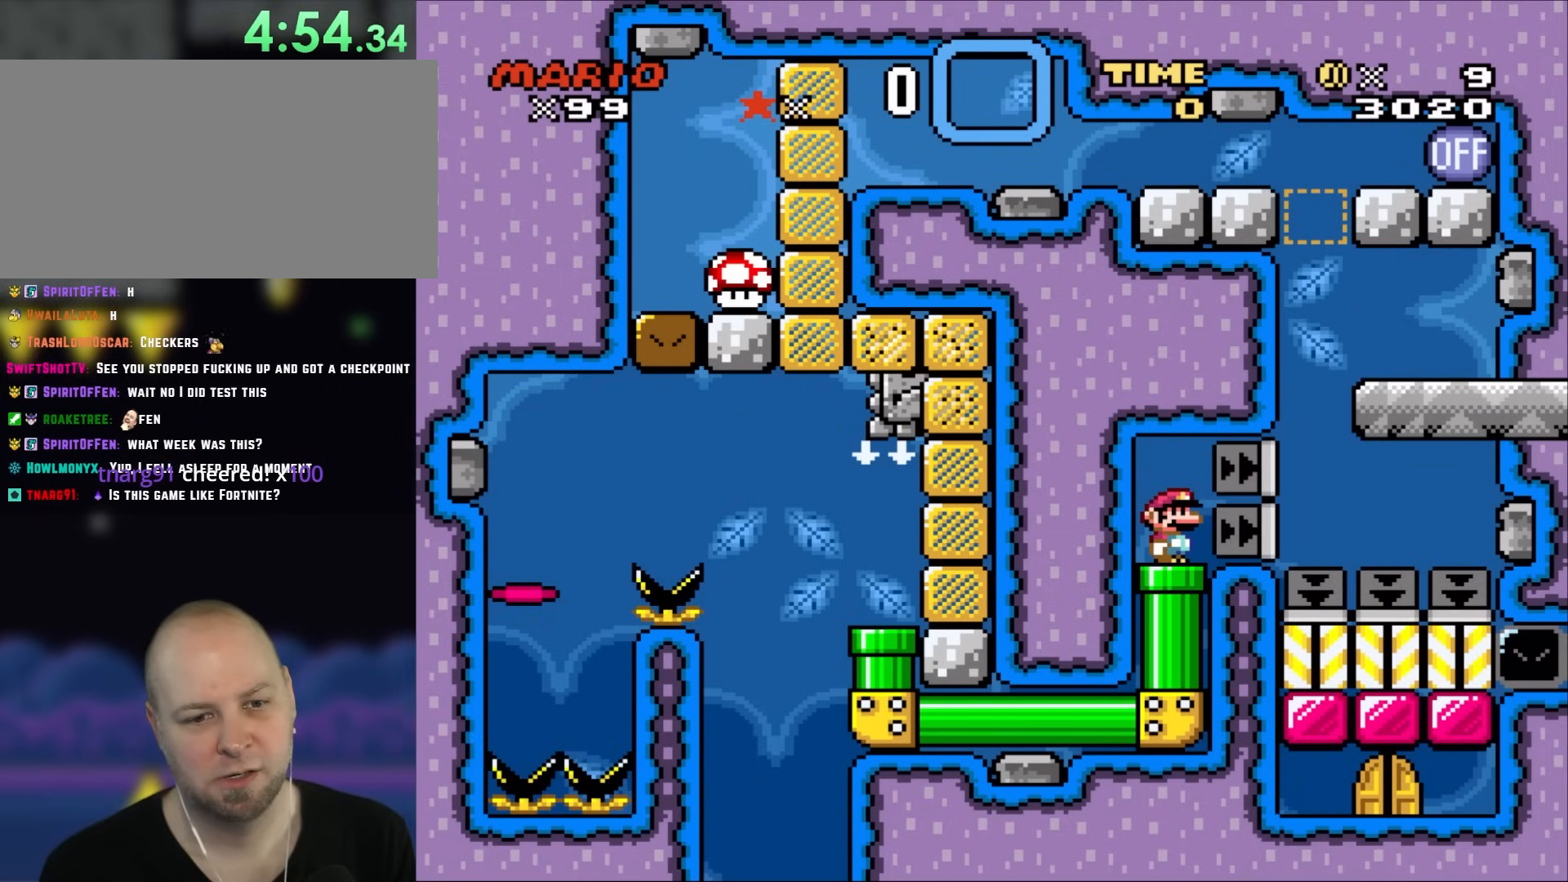
{"dt_ms": 500, "buttons": ["Y"], "events": []}
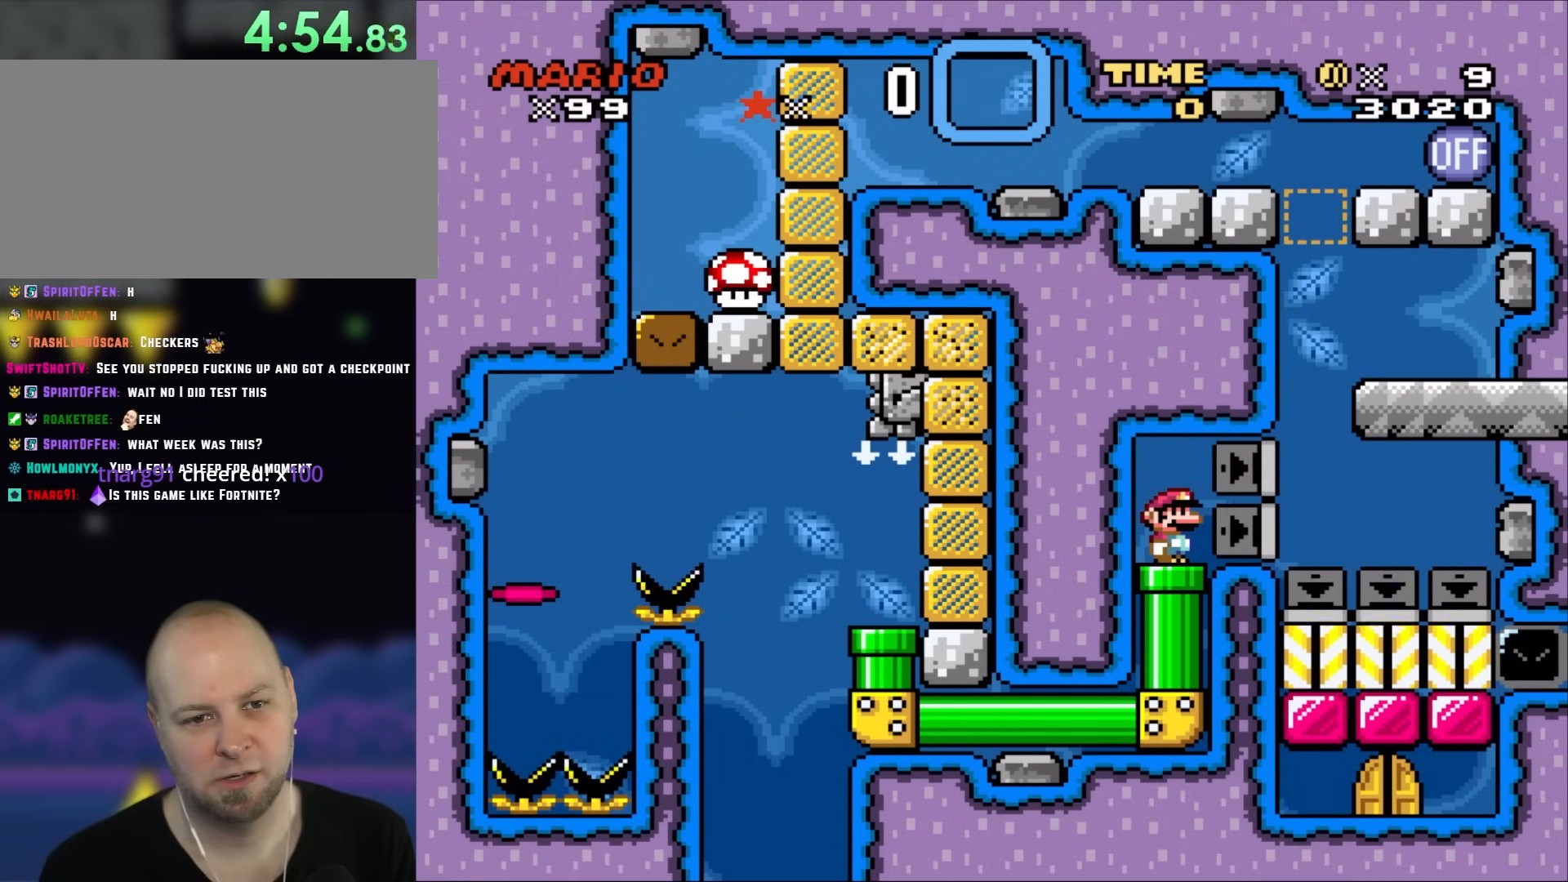
{"dt_ms": 500, "buttons": ["X"], "events": [[117, "X", "down"], [117, "Y", "up"]]}
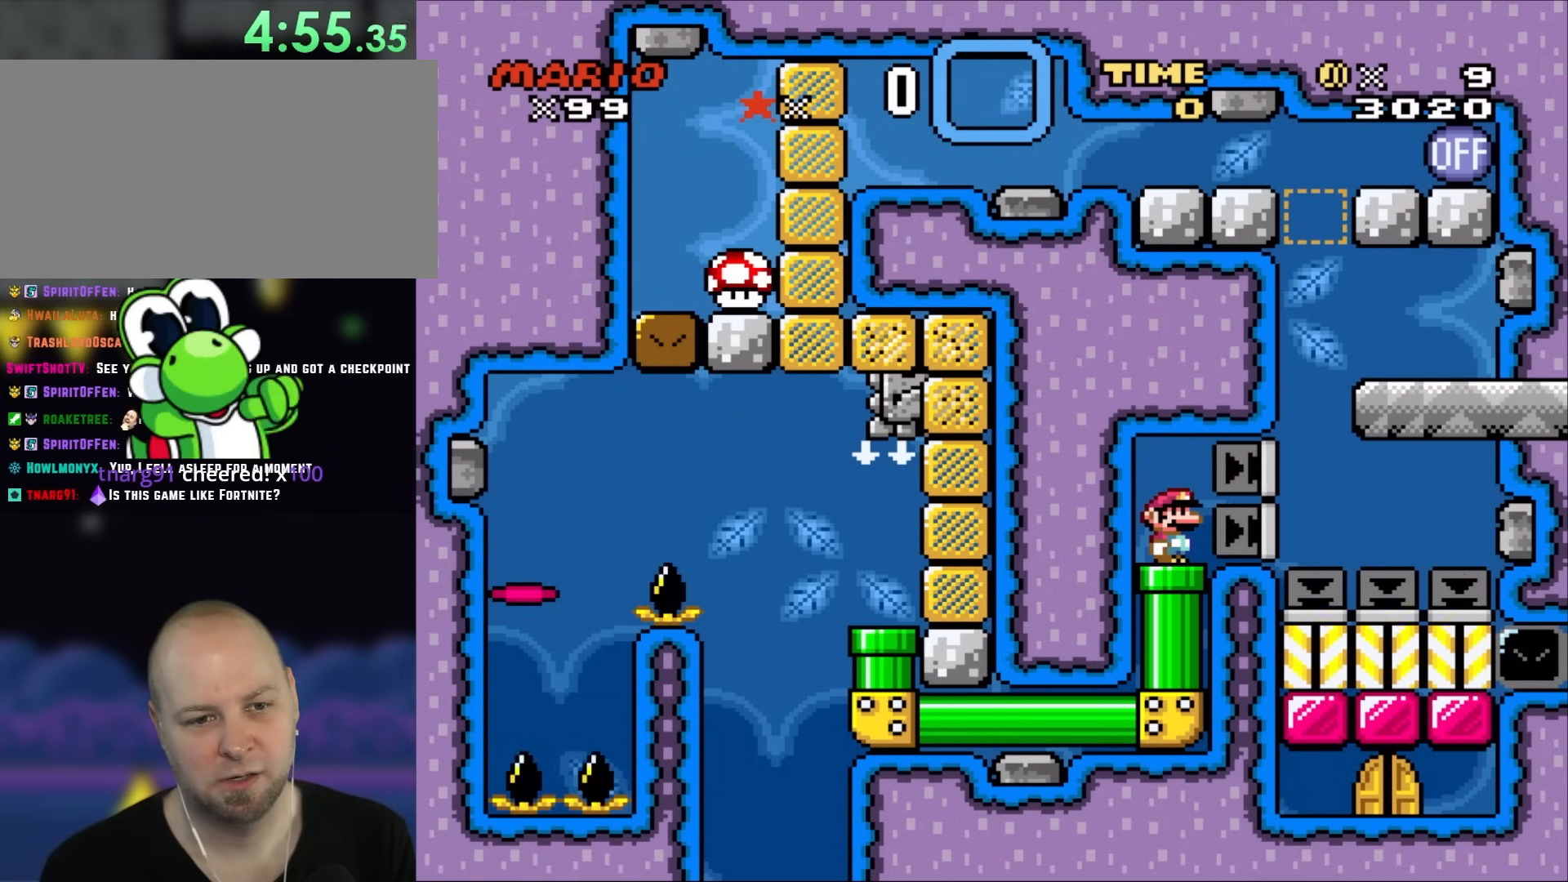
{"dt_ms": 500, "buttons": ["Y"], "events": [[67, "Y", "down"], [117, "X", "up"]]}
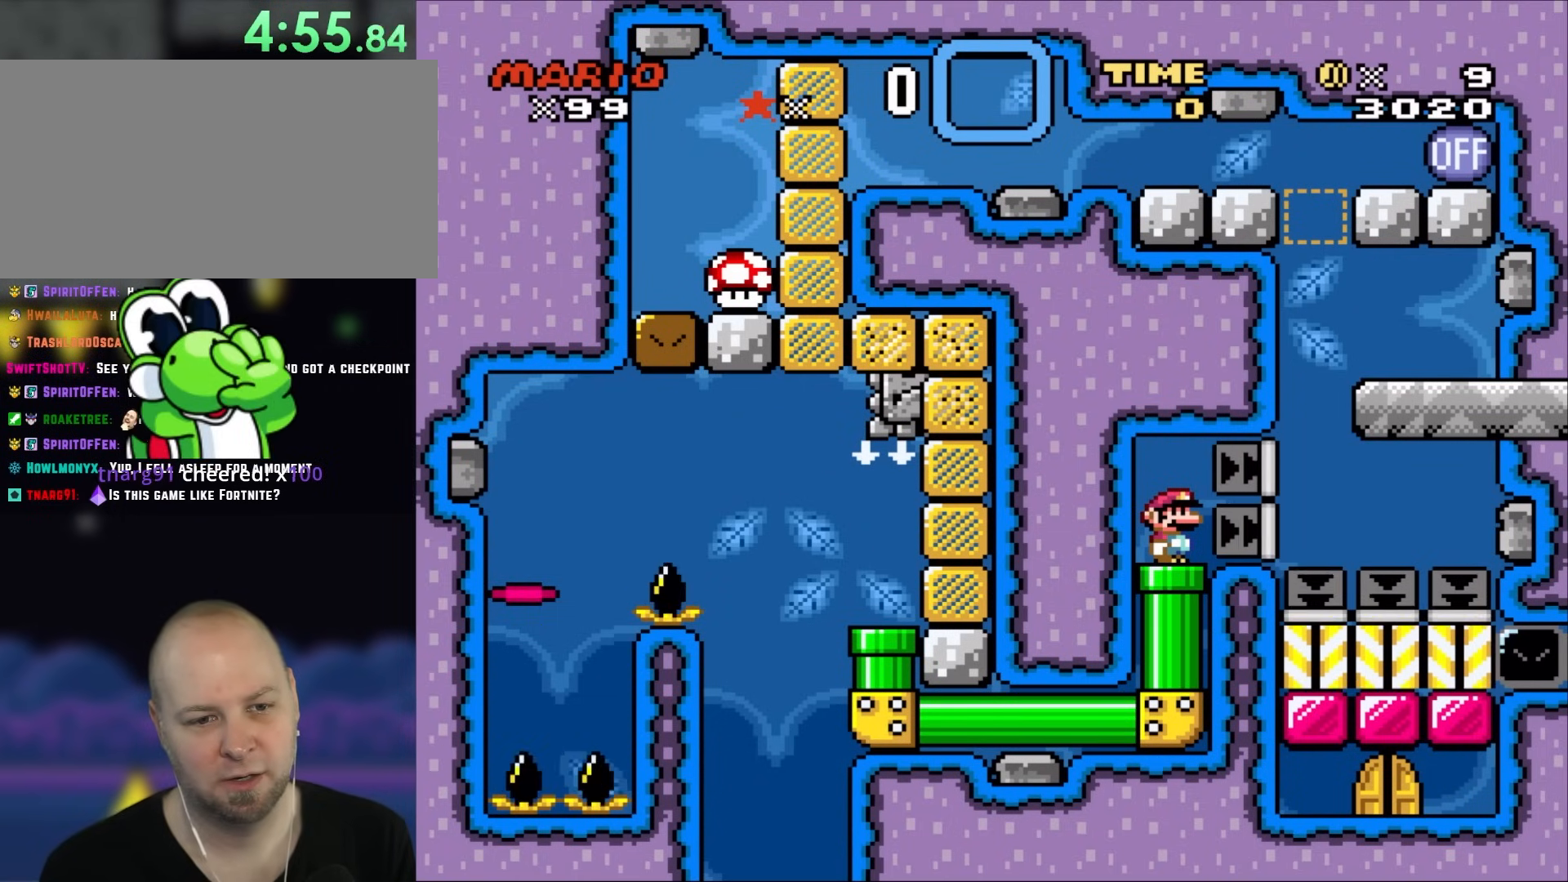
{"dt_ms": 500, "buttons": ["Y", "DPAD_RIGHT"], "events": [[333, "DPAD_RIGHT", "down"]]}
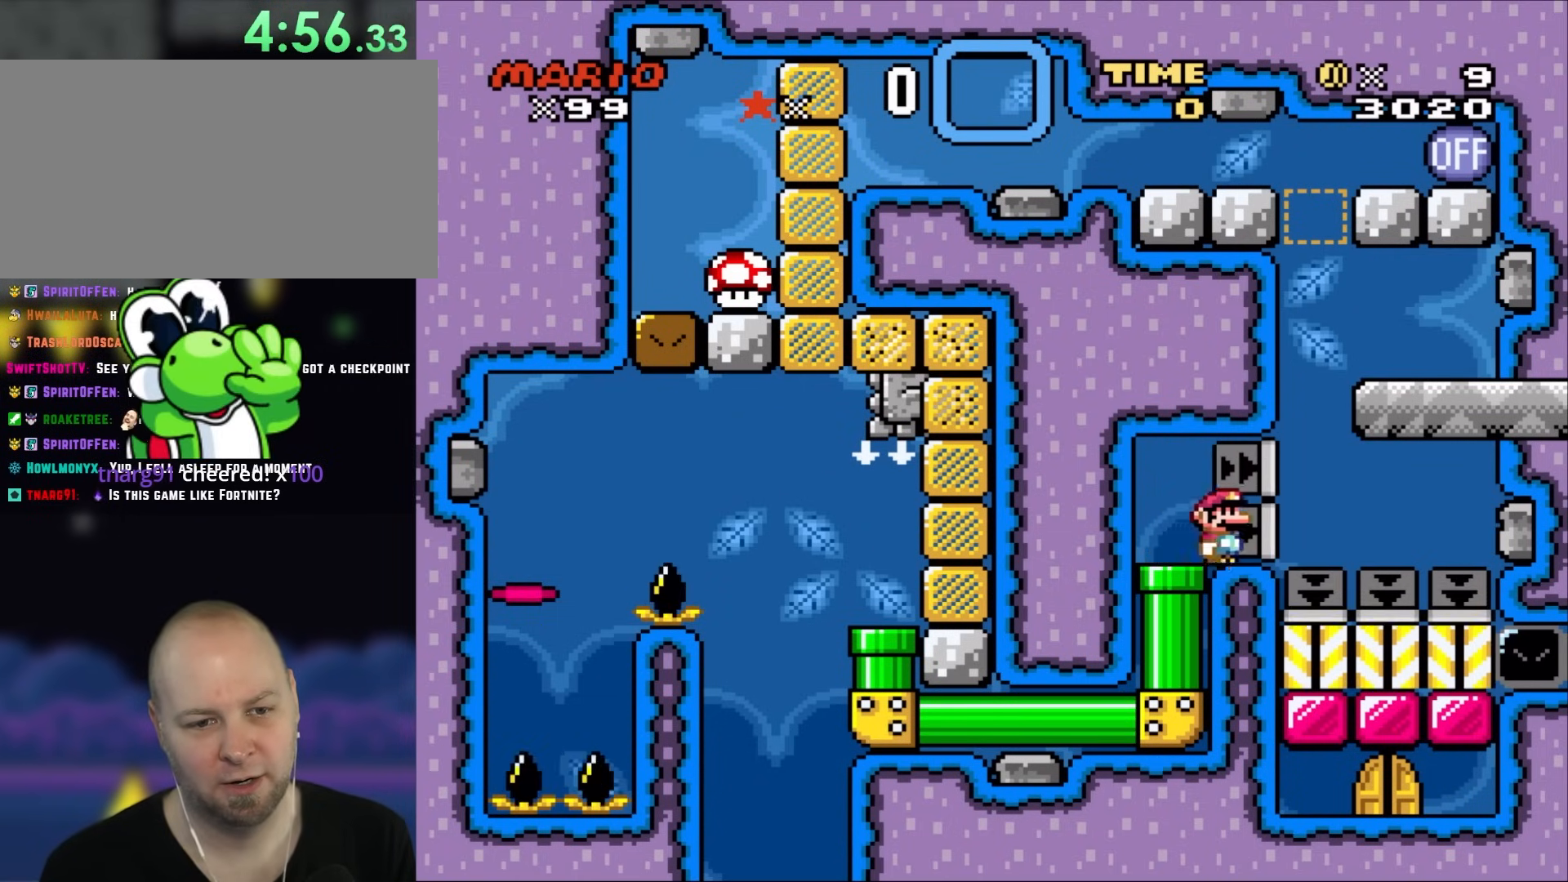
{"dt_ms": 500, "buttons": ["B", "Y", "DPAD_RIGHT"], "events": [[183, "B", "down"], [217, "DPAD_LEFT", "down"], [217, "DPAD_RIGHT", "up"], [383, "DPAD_LEFT", "up"], [417, "DPAD_RIGHT", "down"]]}
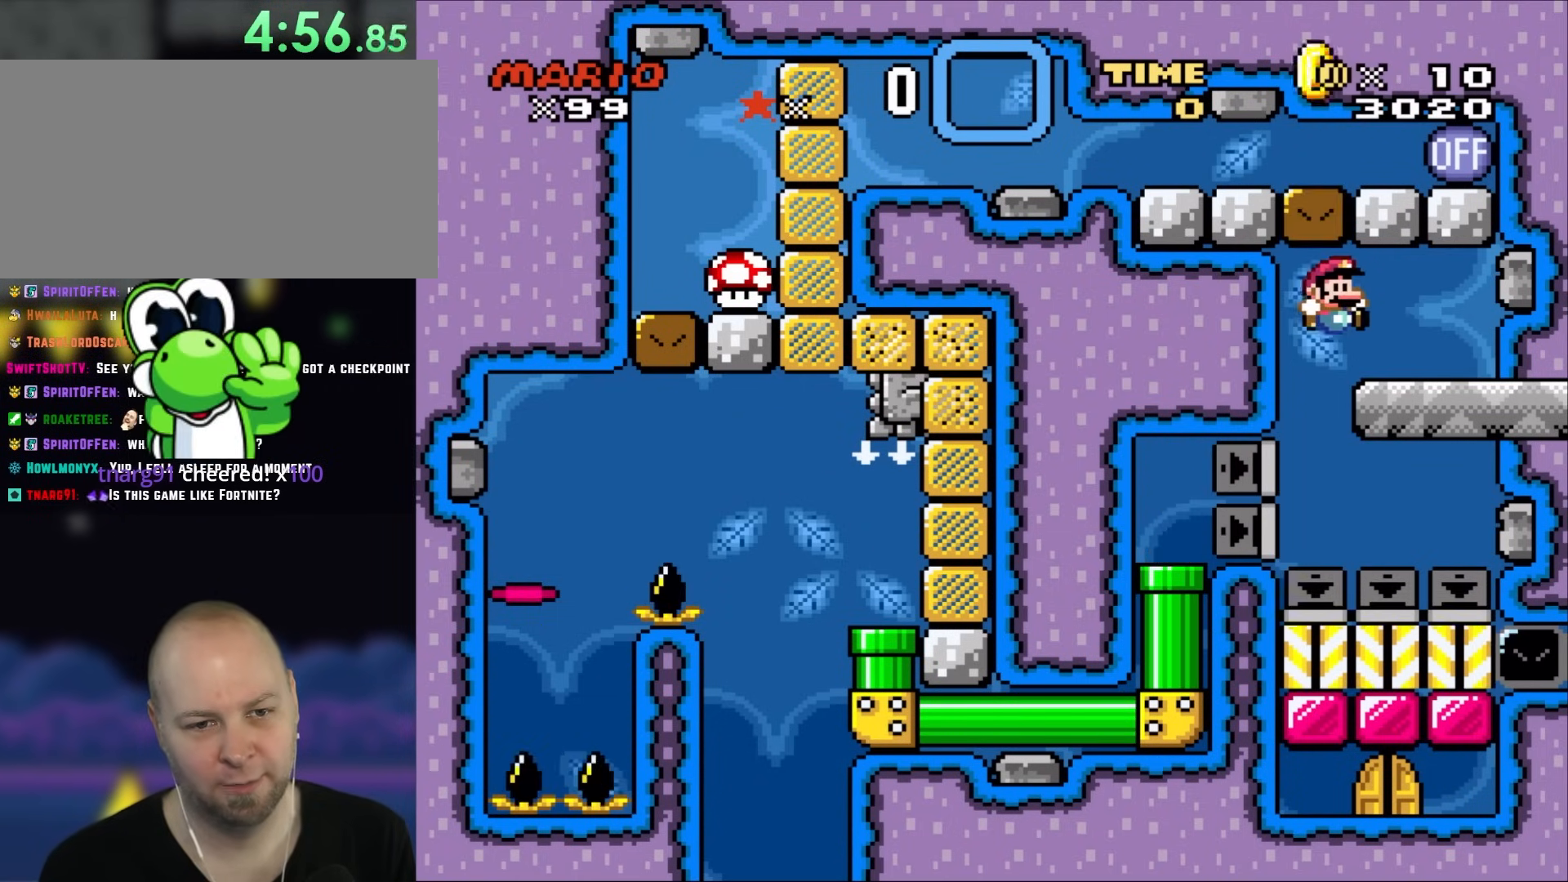
{"dt_ms": 500, "buttons": ["Y"], "events": [[250, "DPAD_LEFT", "down"], [250, "DPAD_RIGHT", "up"], [283, "B", "up"], [383, "DPAD_LEFT", "up"]]}
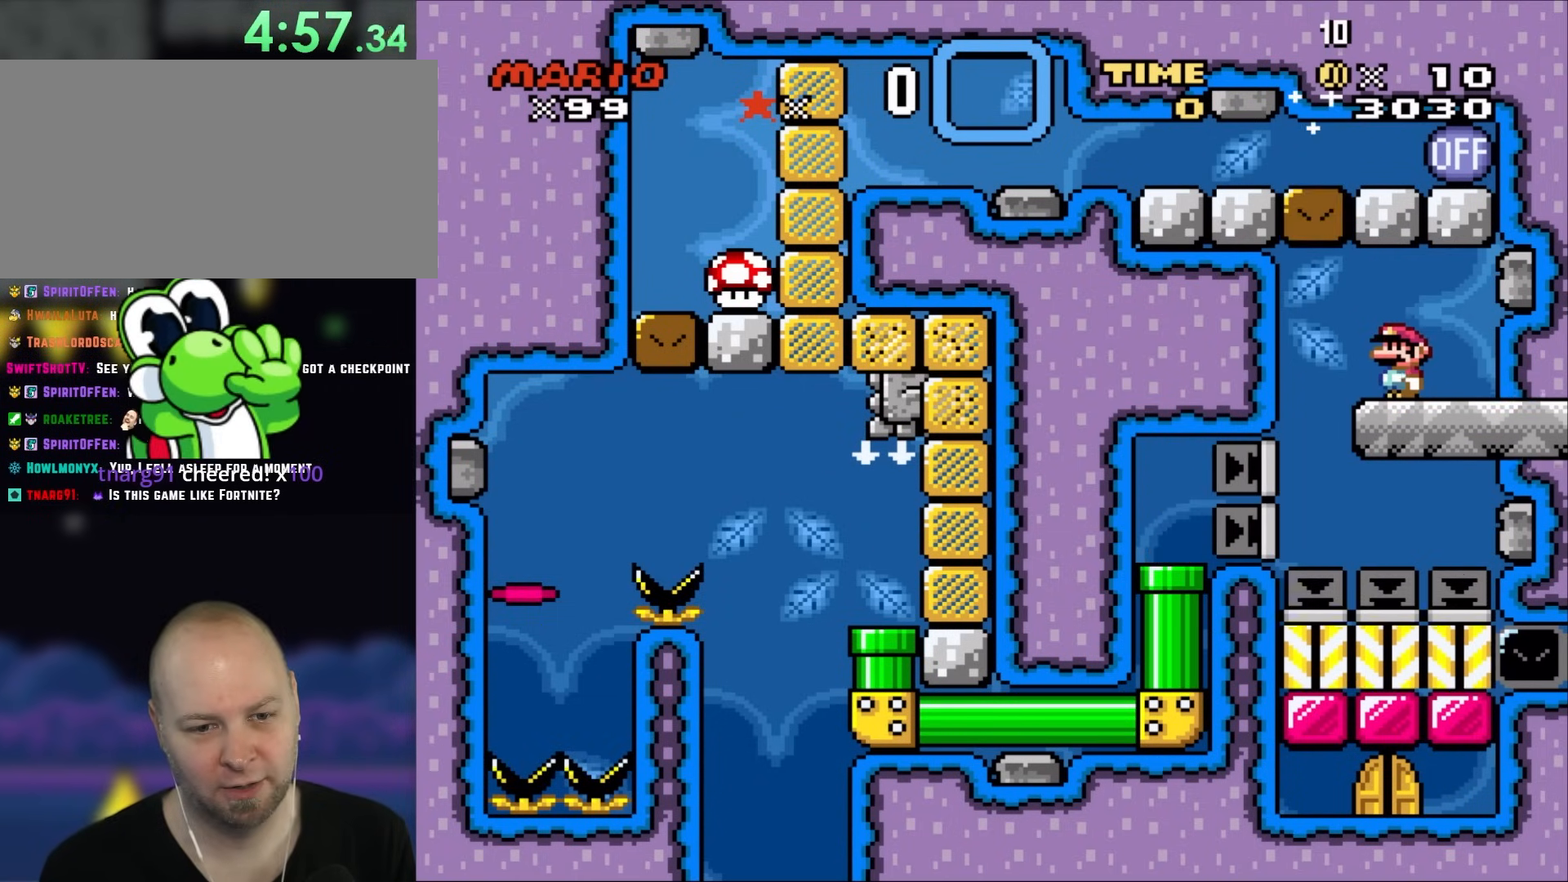
{"dt_ms": 1000, "buttons": ["Y"], "events": [[483, "R1", "down"], [650, "R1", "up"]]}
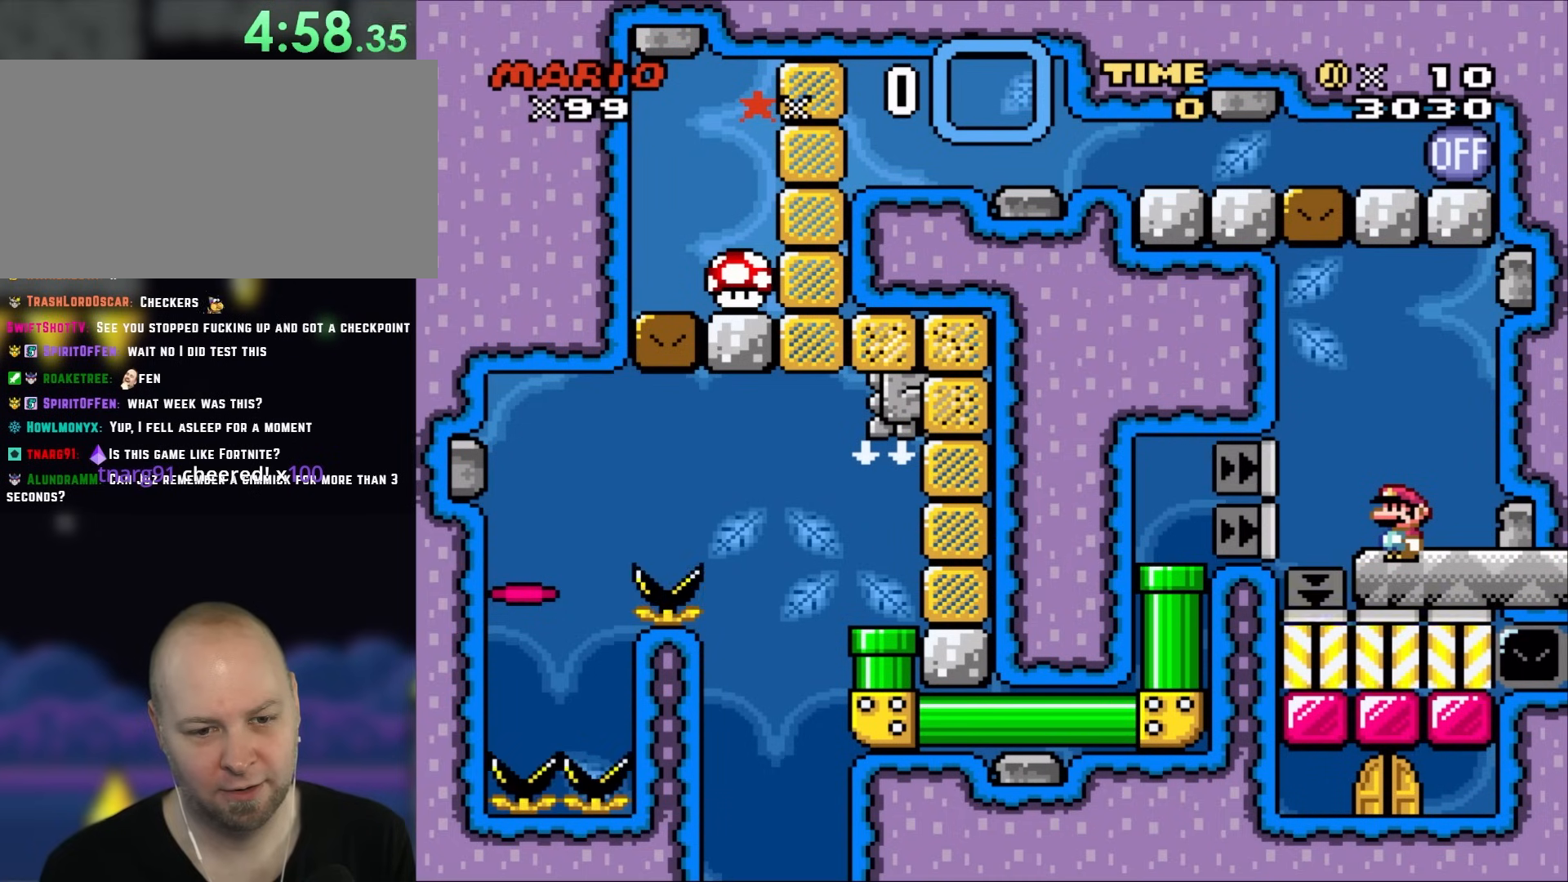
{"dt_ms": 500, "buttons": ["Y"], "events": []}
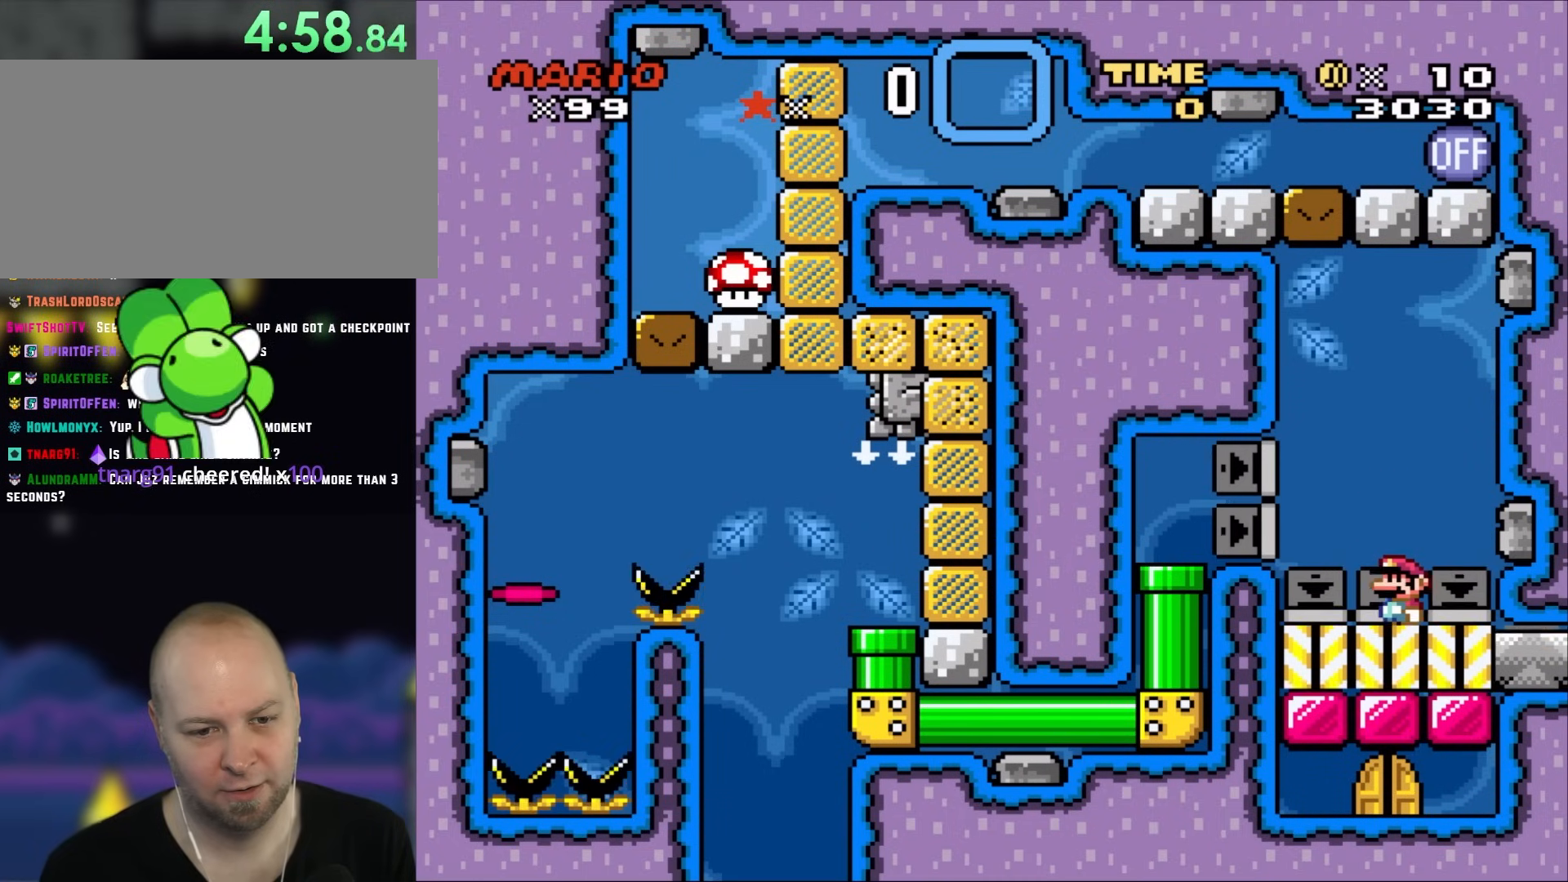
{"dt_ms": 500, "buttons": ["Y"], "events": [[250, "DPAD_LEFT", "down"], [350, "DPAD_LEFT", "up"]]}
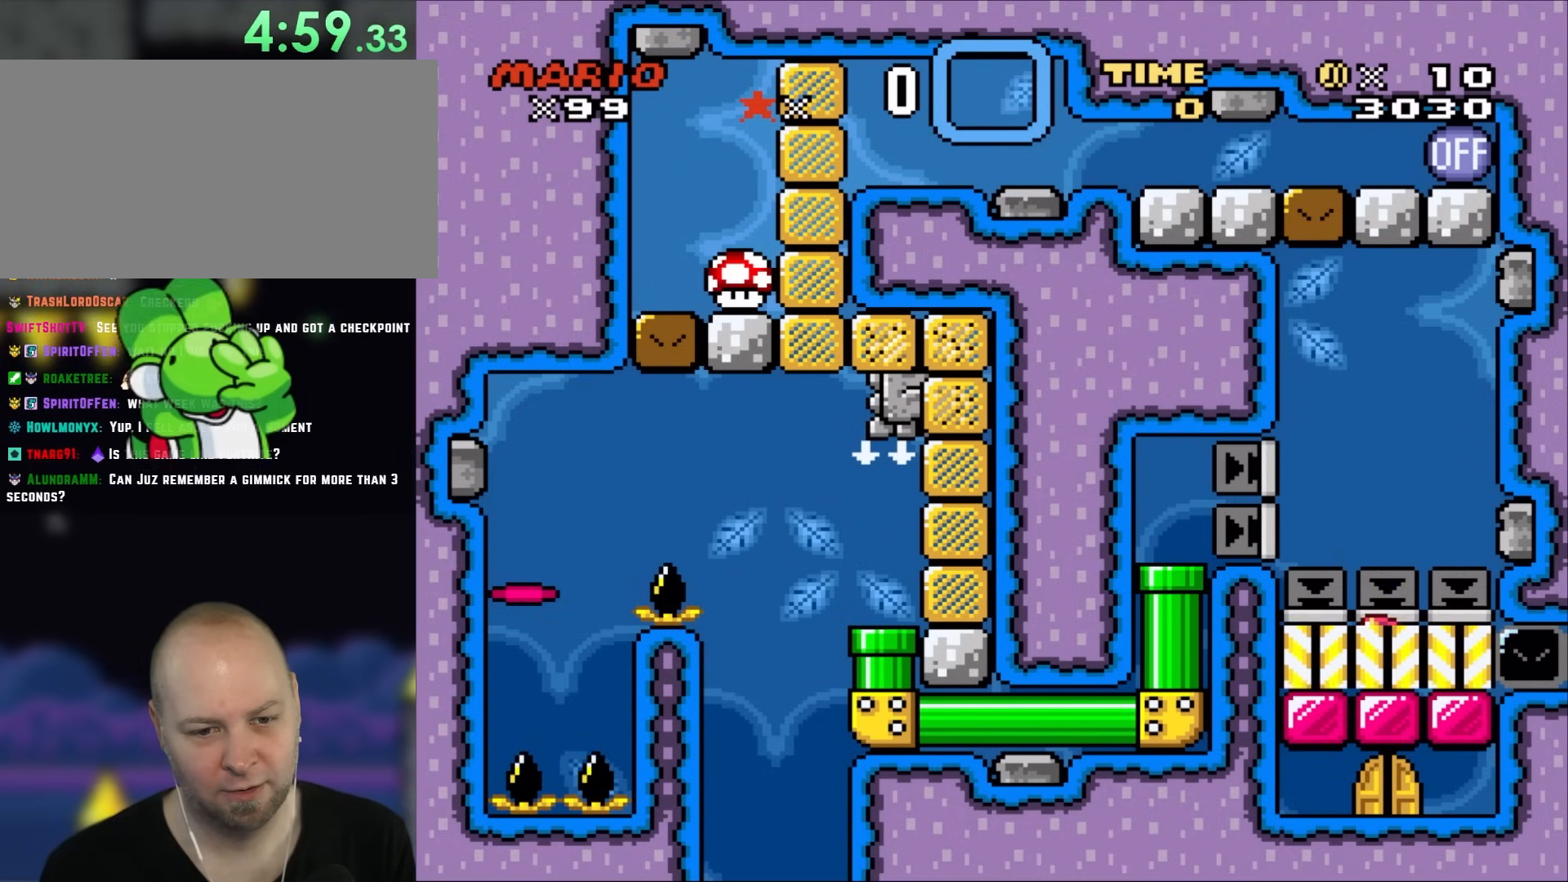
{"dt_ms": 500, "buttons": ["Y"], "events": [[250, "DPAD_UP", "down"], [417, "DPAD_UP", "up"]]}
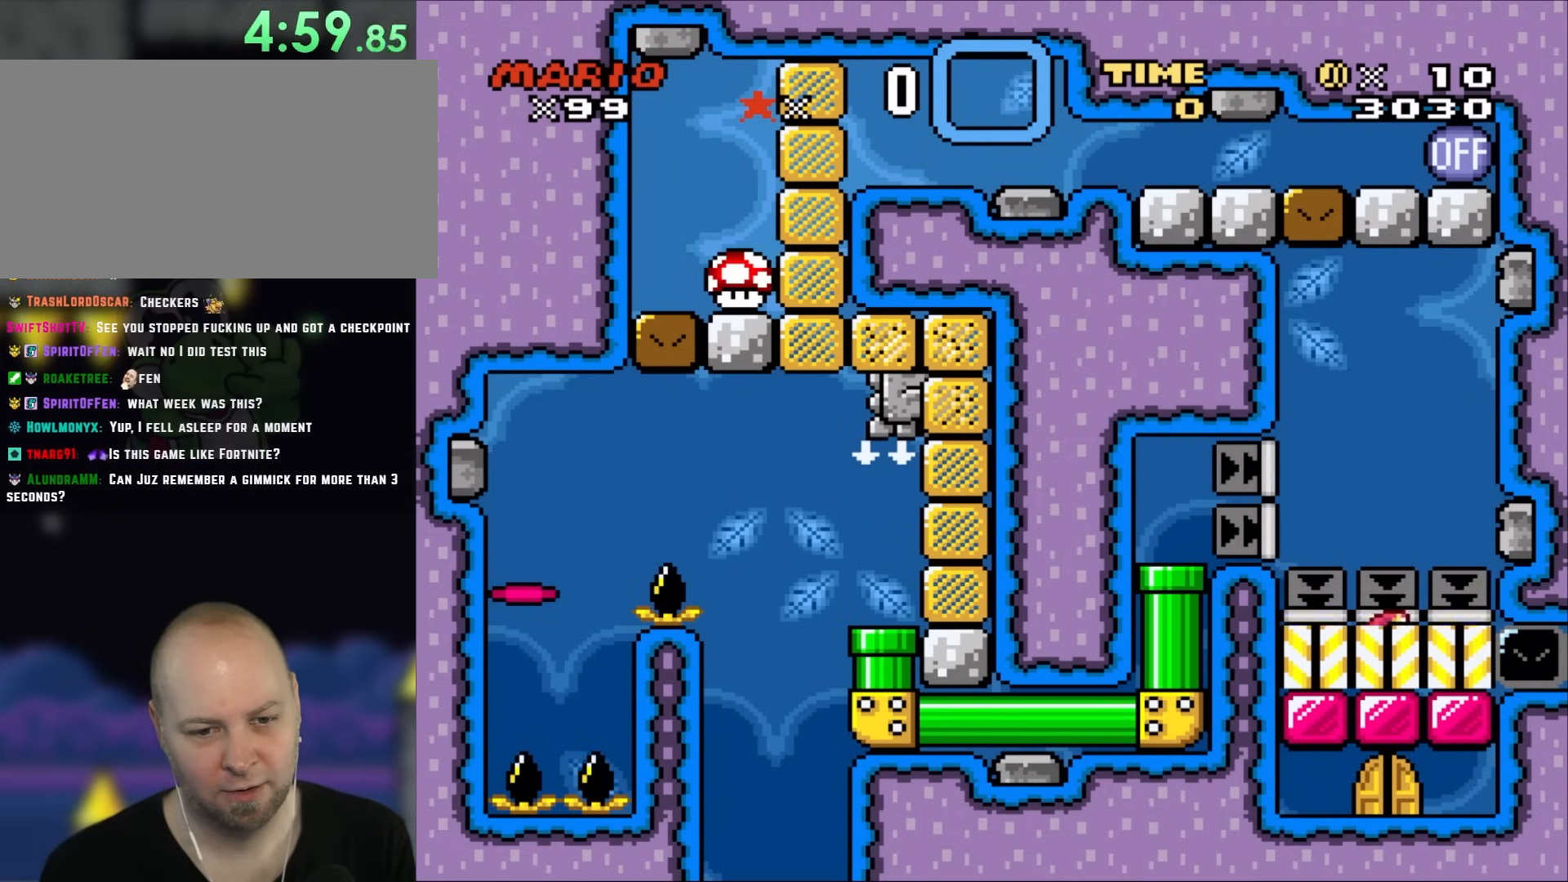
{"dt_ms": 500, "buttons": ["Y"], "events": [[50, "DPAD_RIGHT", "down"], [217, "DPAD_RIGHT", "up"], [350, "DPAD_LEFT", "down"], [483, "DPAD_LEFT", "up"]]}
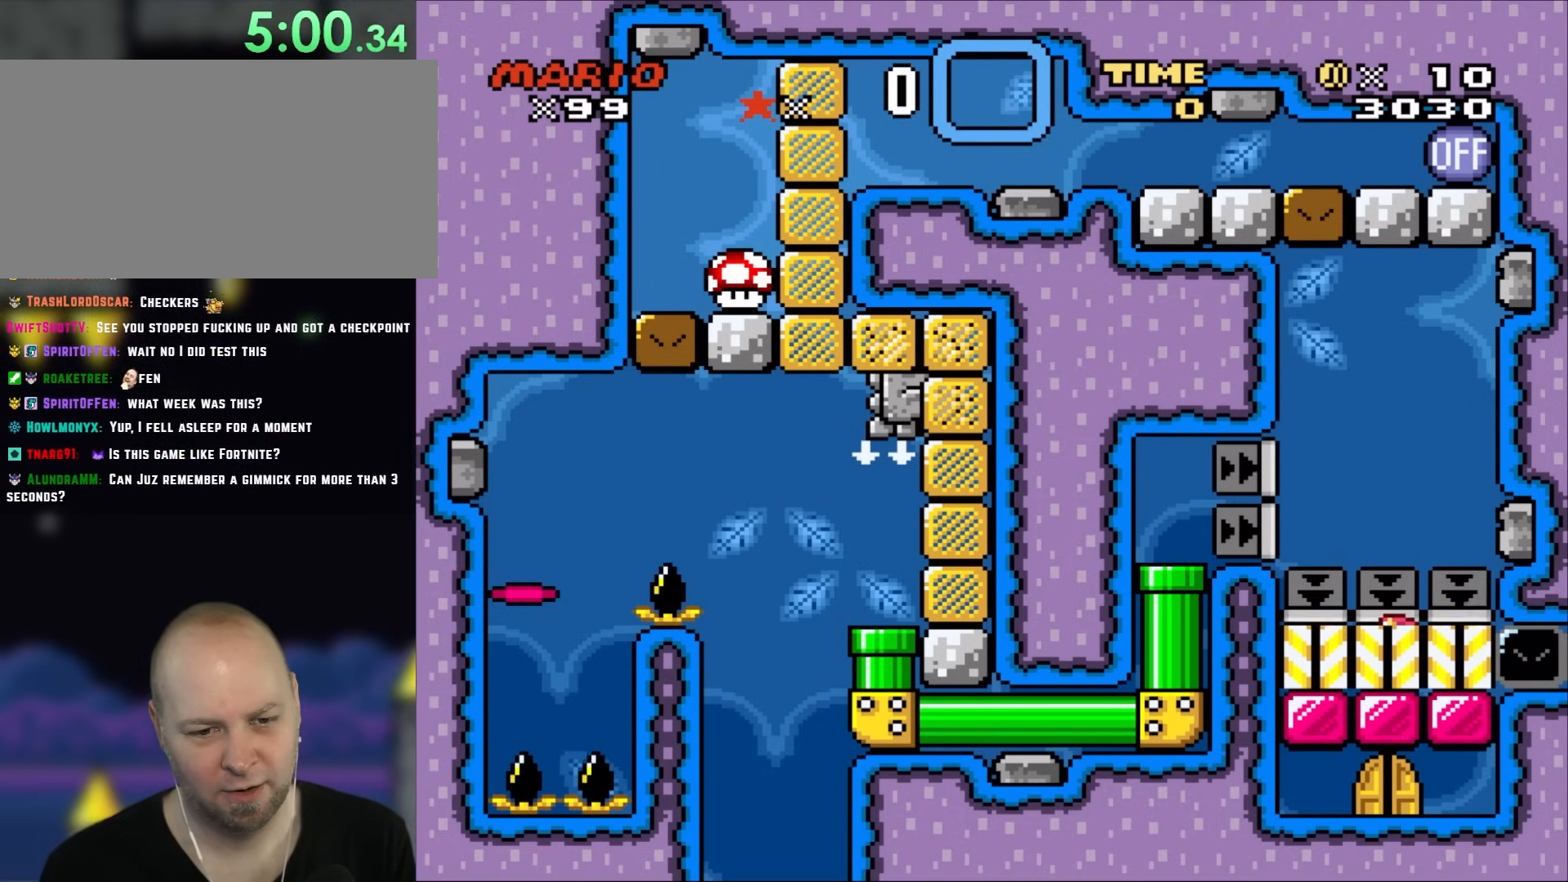
{"dt_ms": 500, "buttons": ["Y"], "events": []}
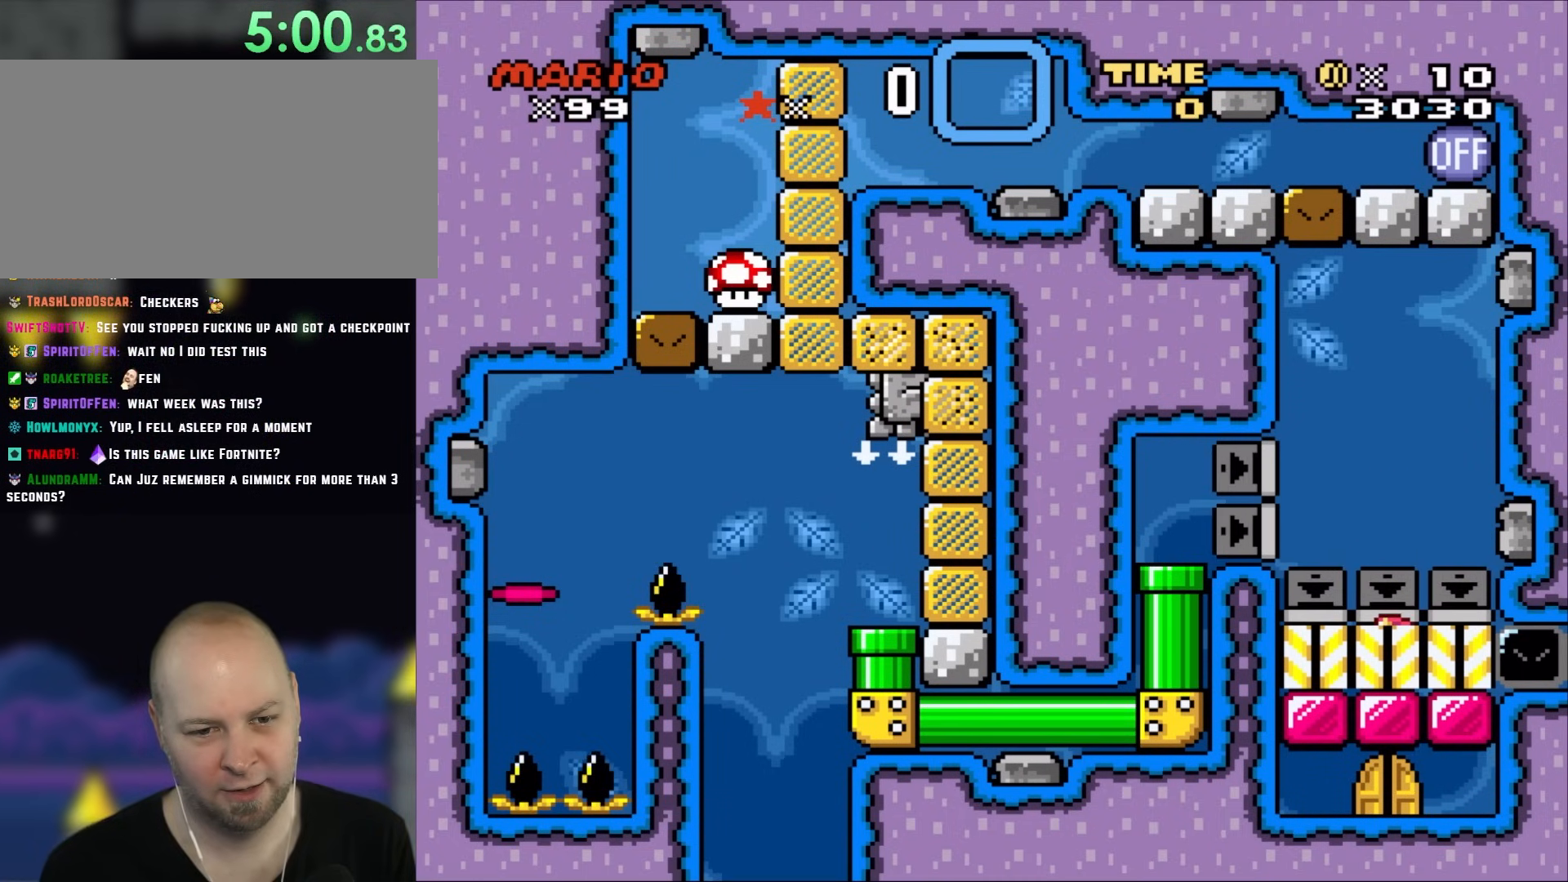
{"dt_ms": 500, "buttons": ["Y"], "events": []}
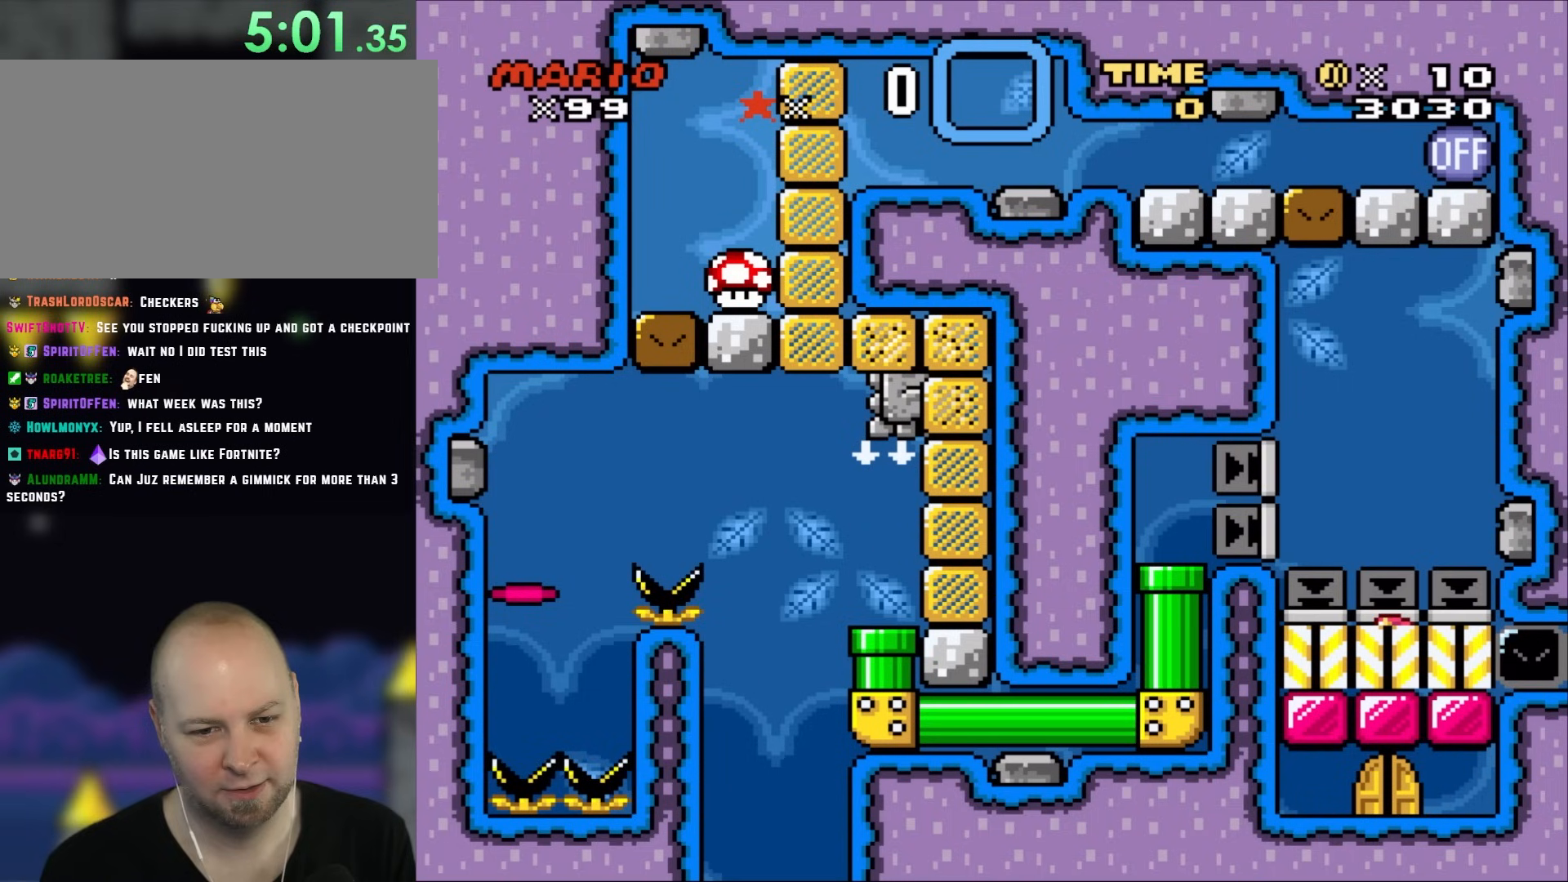
{"dt_ms": 500, "buttons": ["Y"], "events": []}
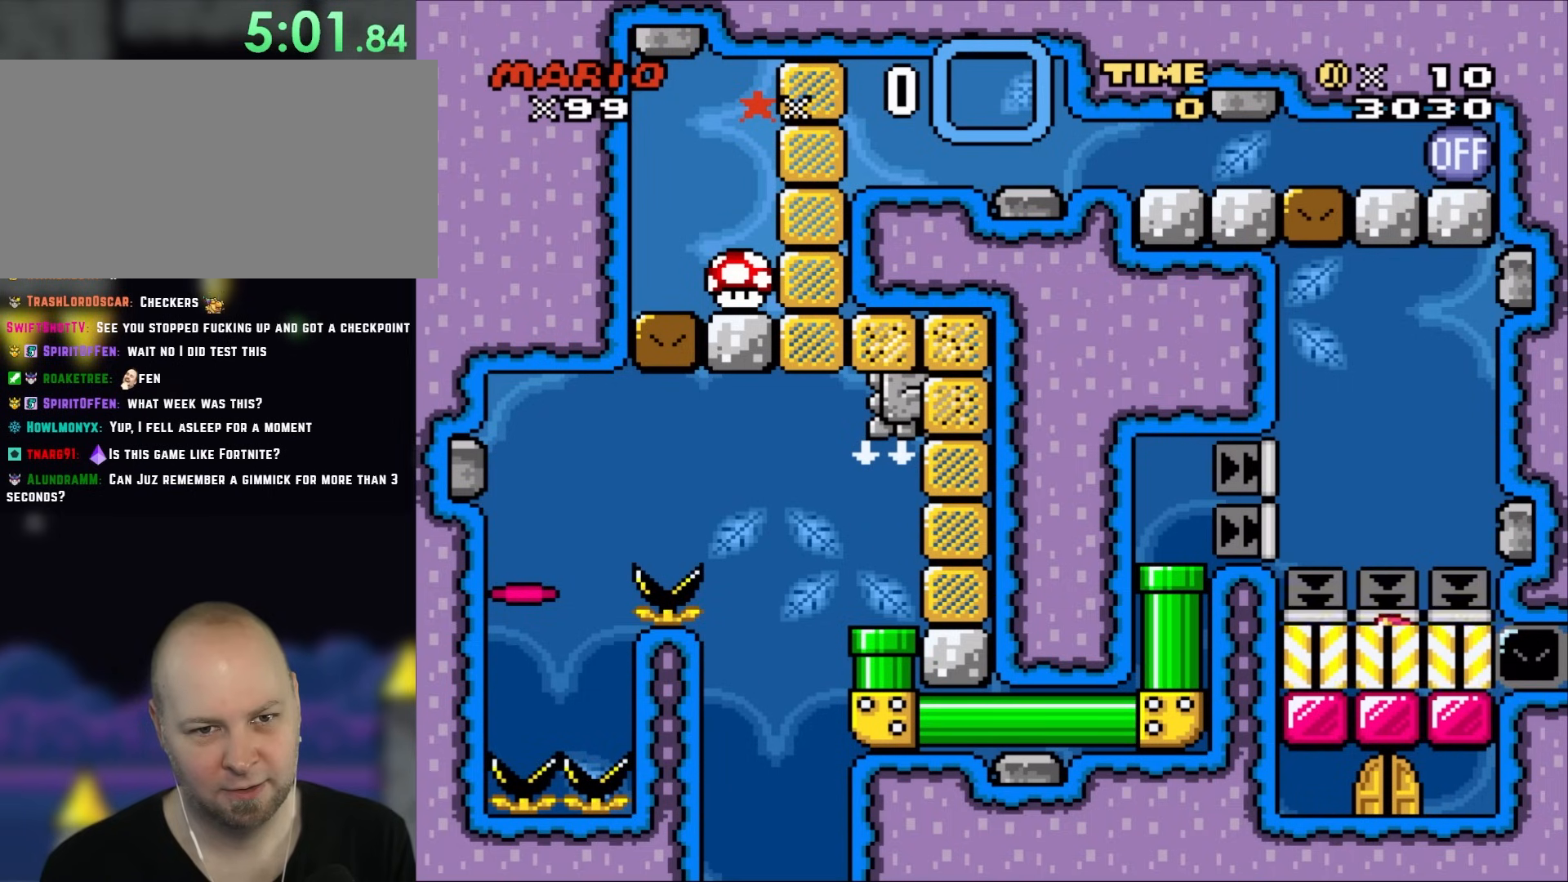
{"dt_ms": 500, "buttons": ["Y"], "events": []}
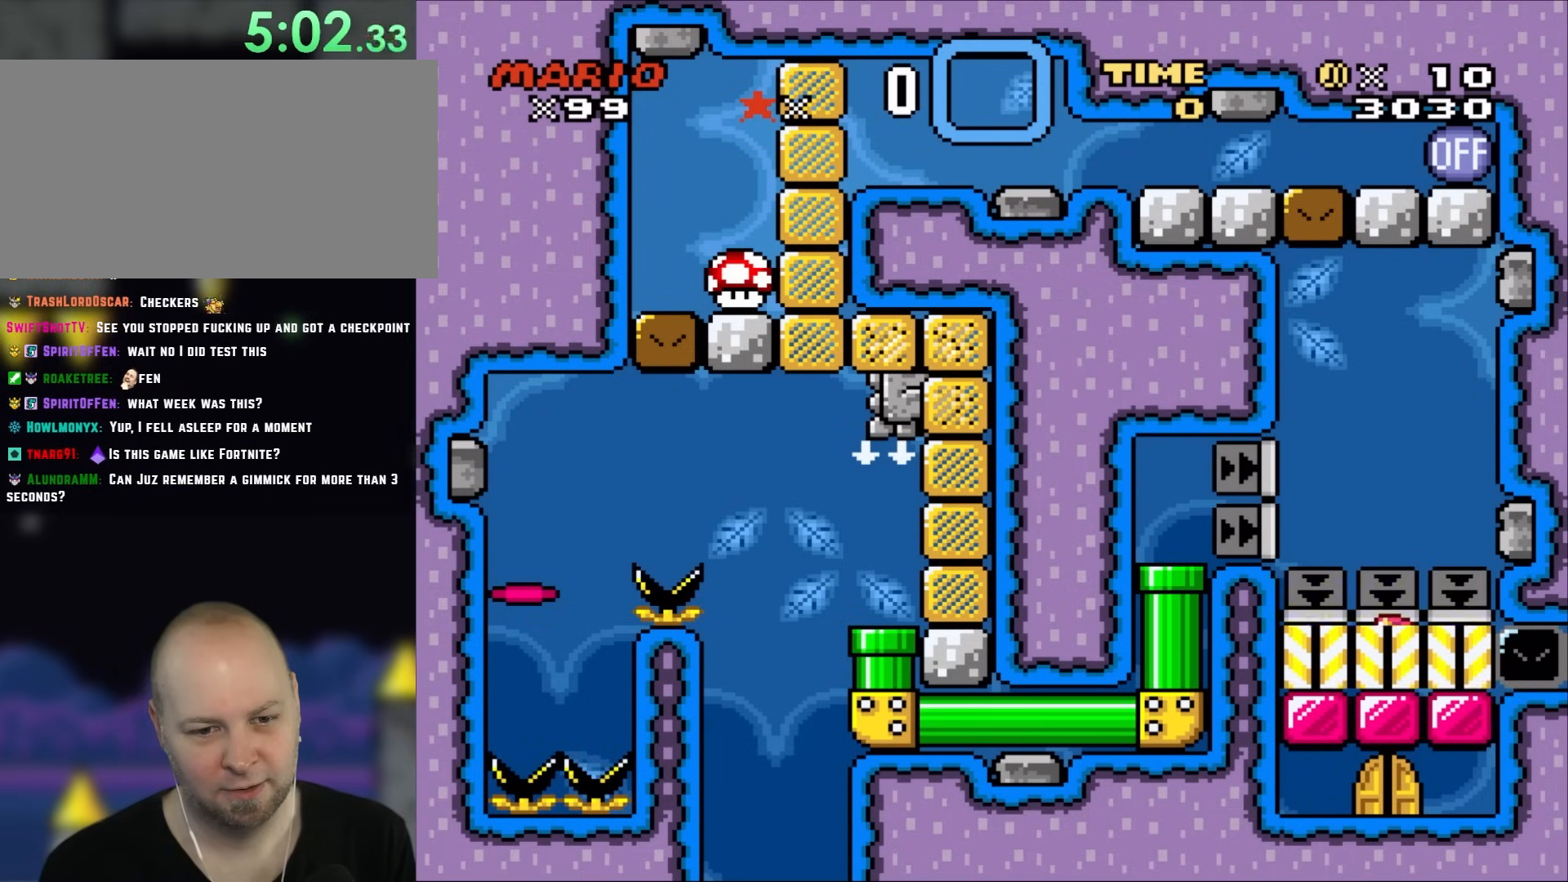
{"dt_ms": 500, "buttons": ["Y"], "events": []}
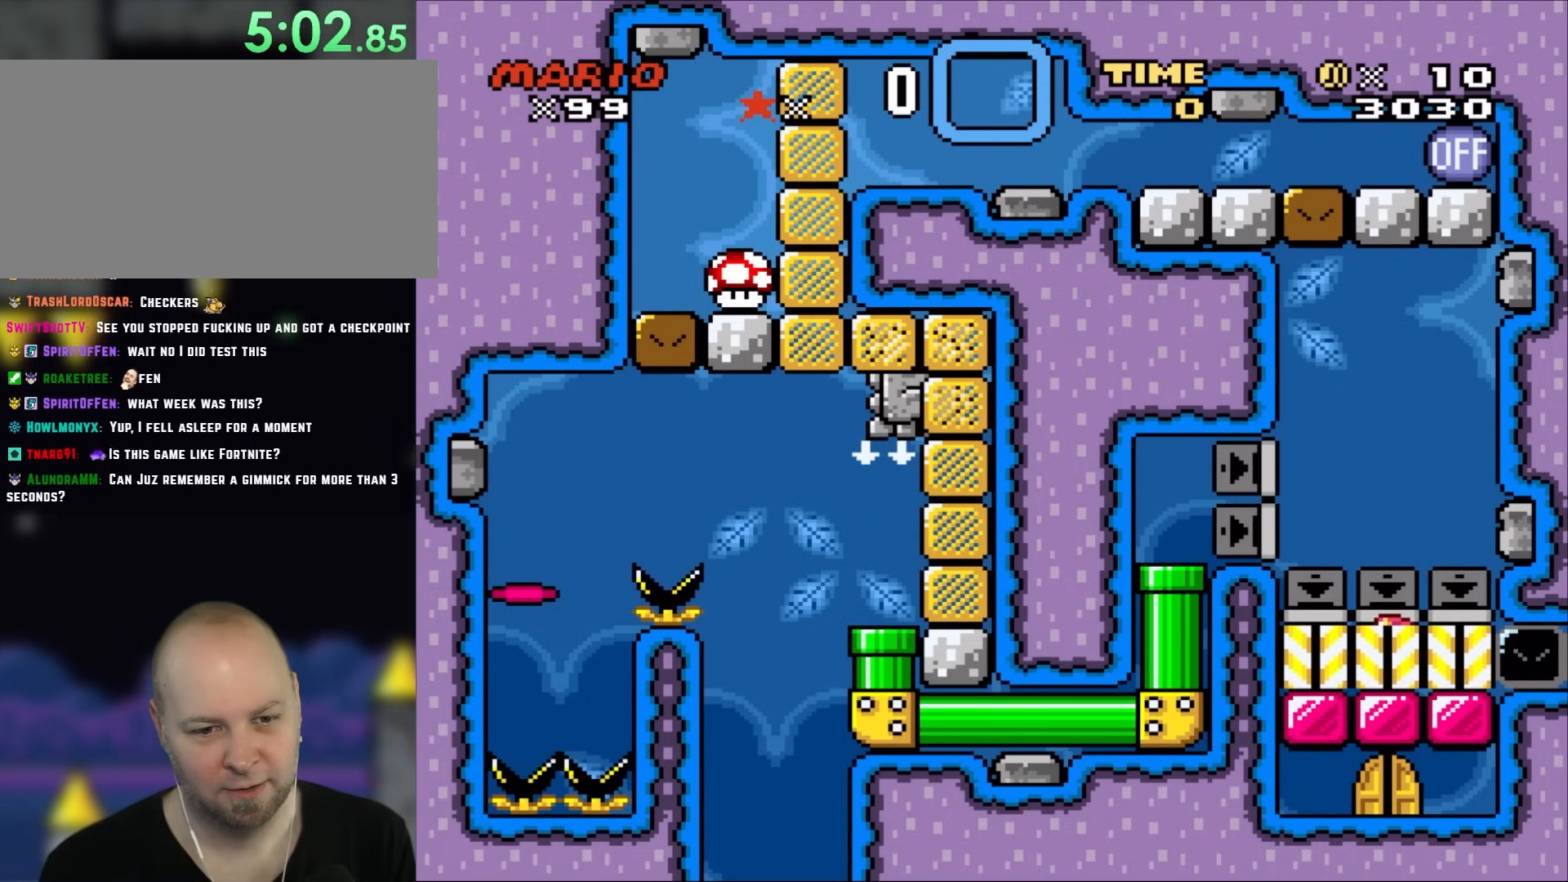
{"dt_ms": 500, "buttons": ["Y"], "events": []}
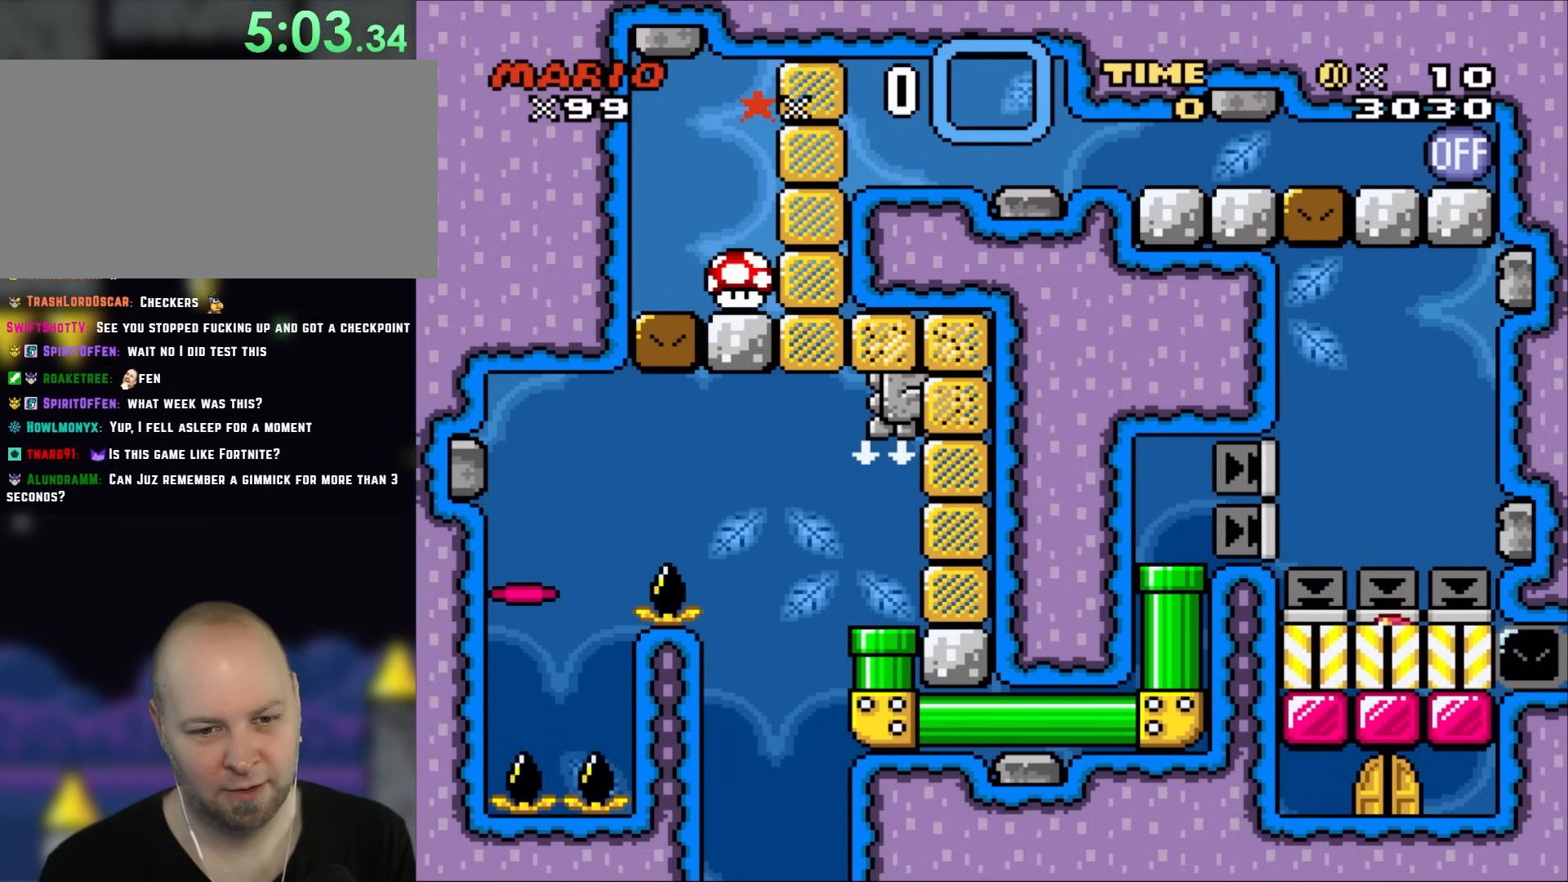
{"dt_ms": 500, "buttons": ["Y"], "events": []}
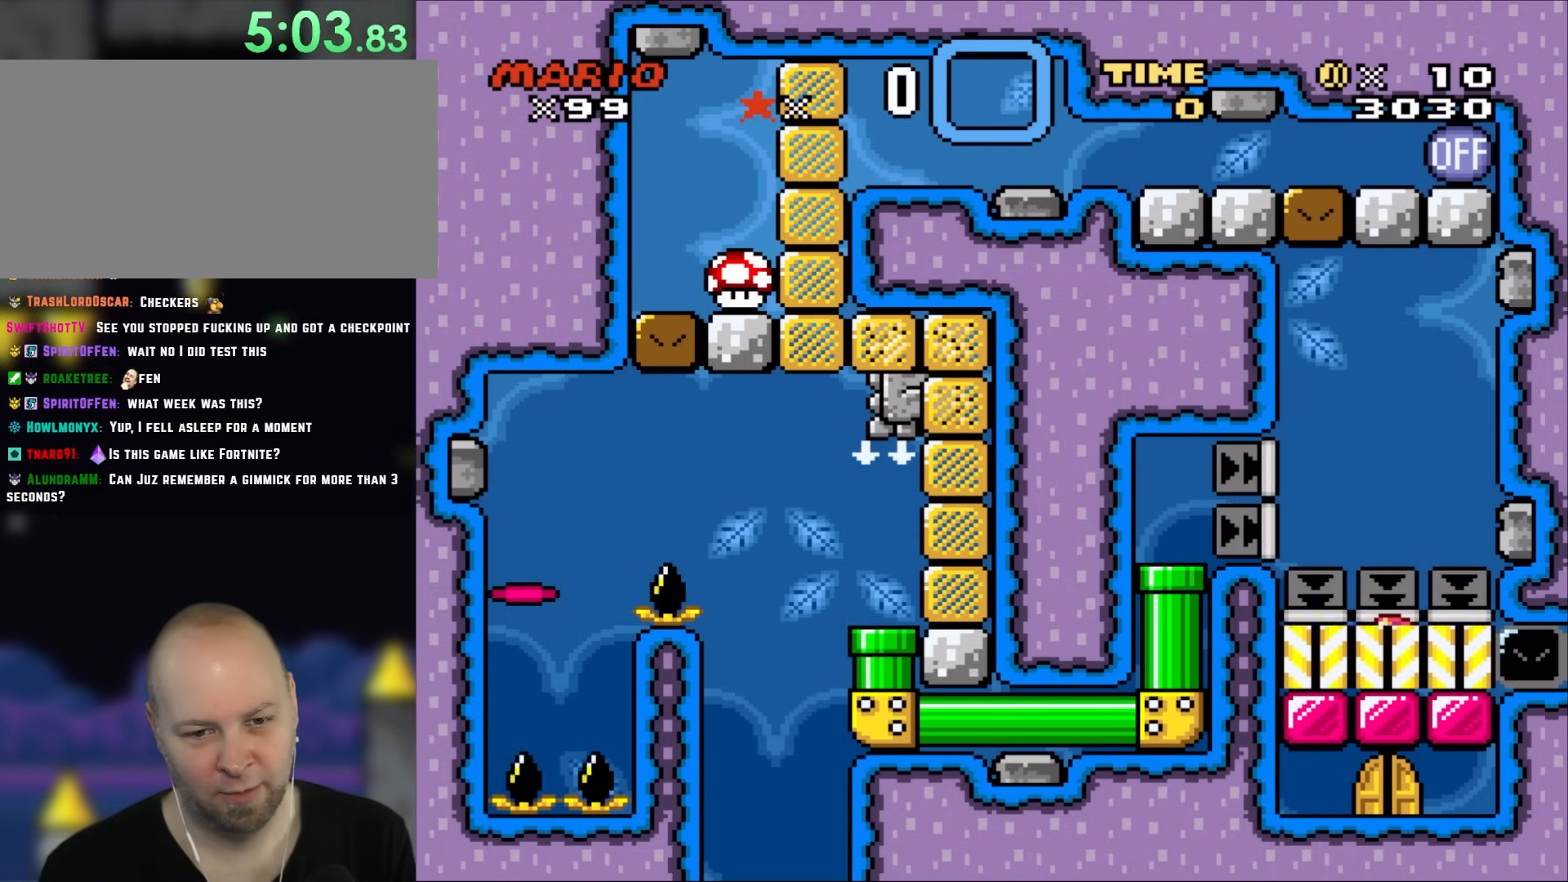
{"dt_ms": 500, "buttons": ["Y"], "events": []}
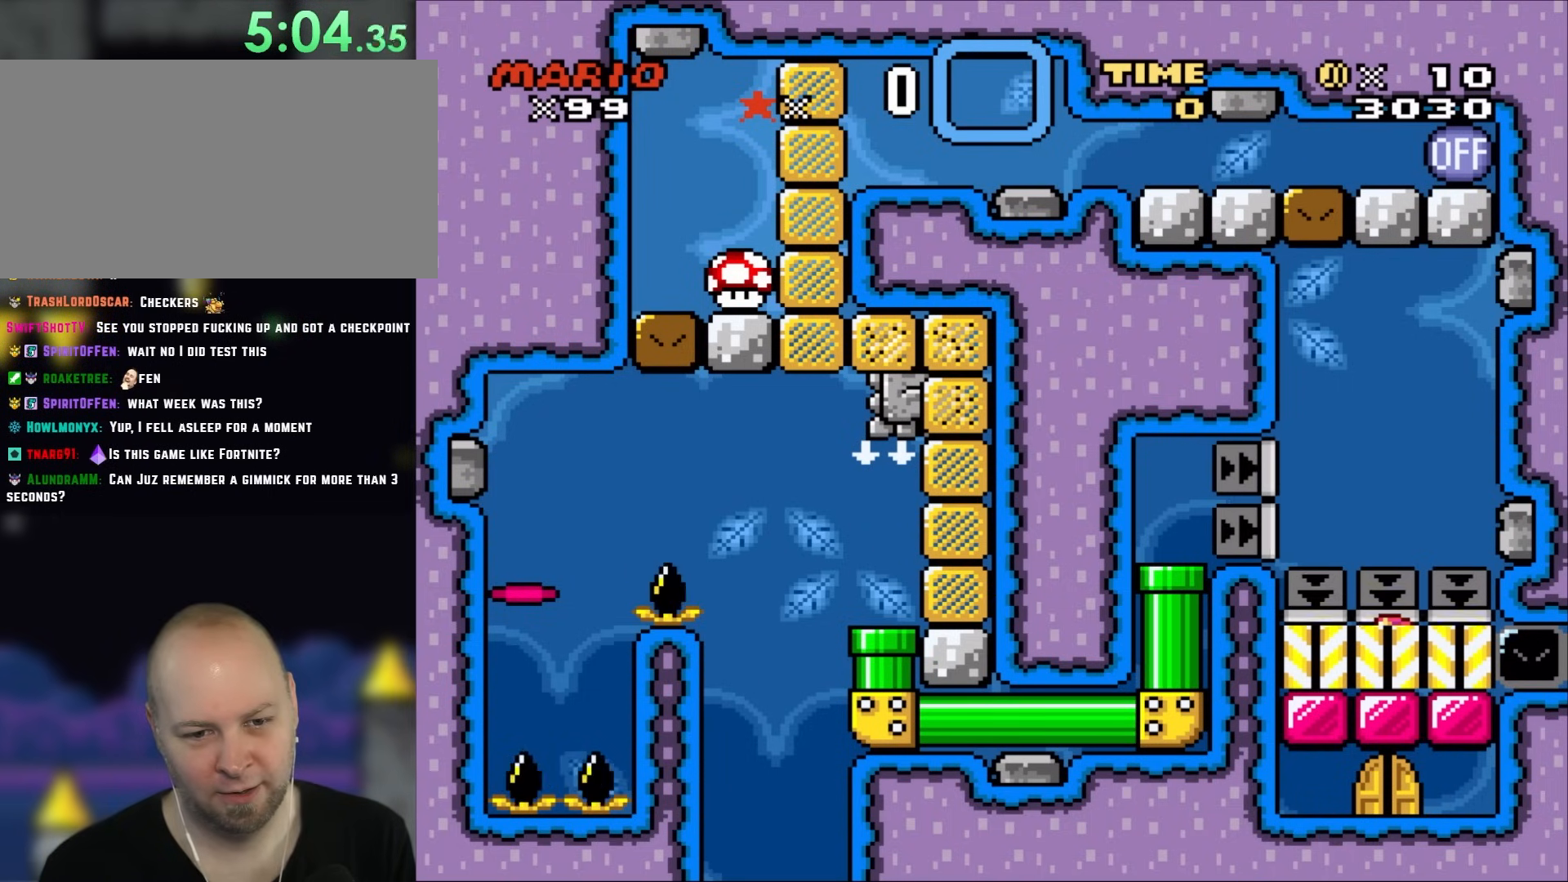
{"dt_ms": 500, "buttons": ["Y"], "events": []}
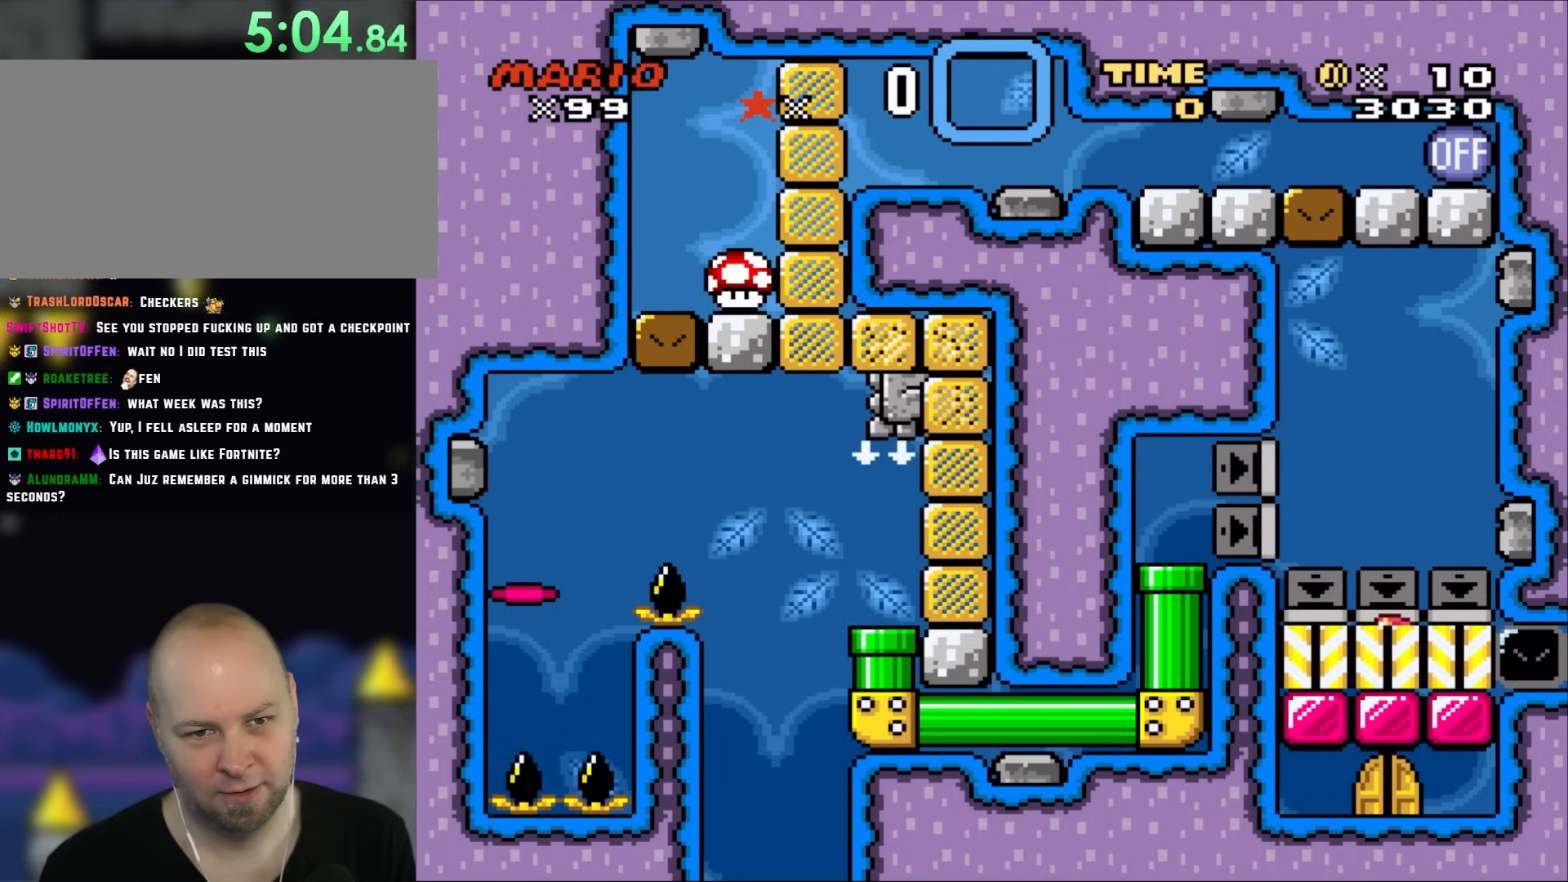
{"dt_ms": 500, "buttons": ["Y"], "events": []}
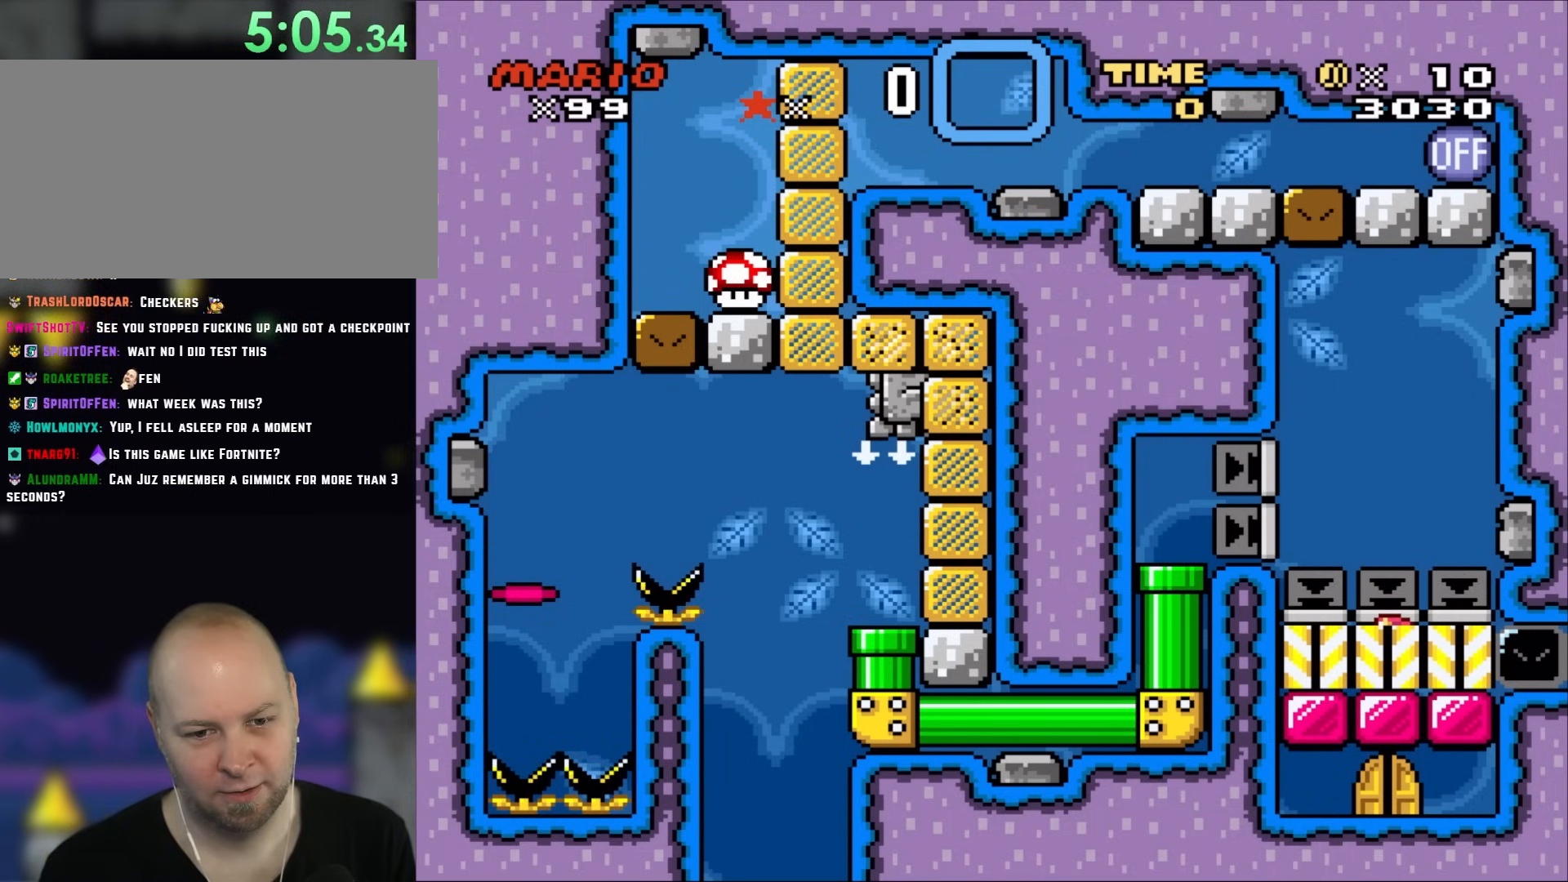
{"dt_ms": 500, "buttons": ["Y", "DPAD_RIGHT"], "events": [[333, "DPAD_RIGHT", "down"]]}
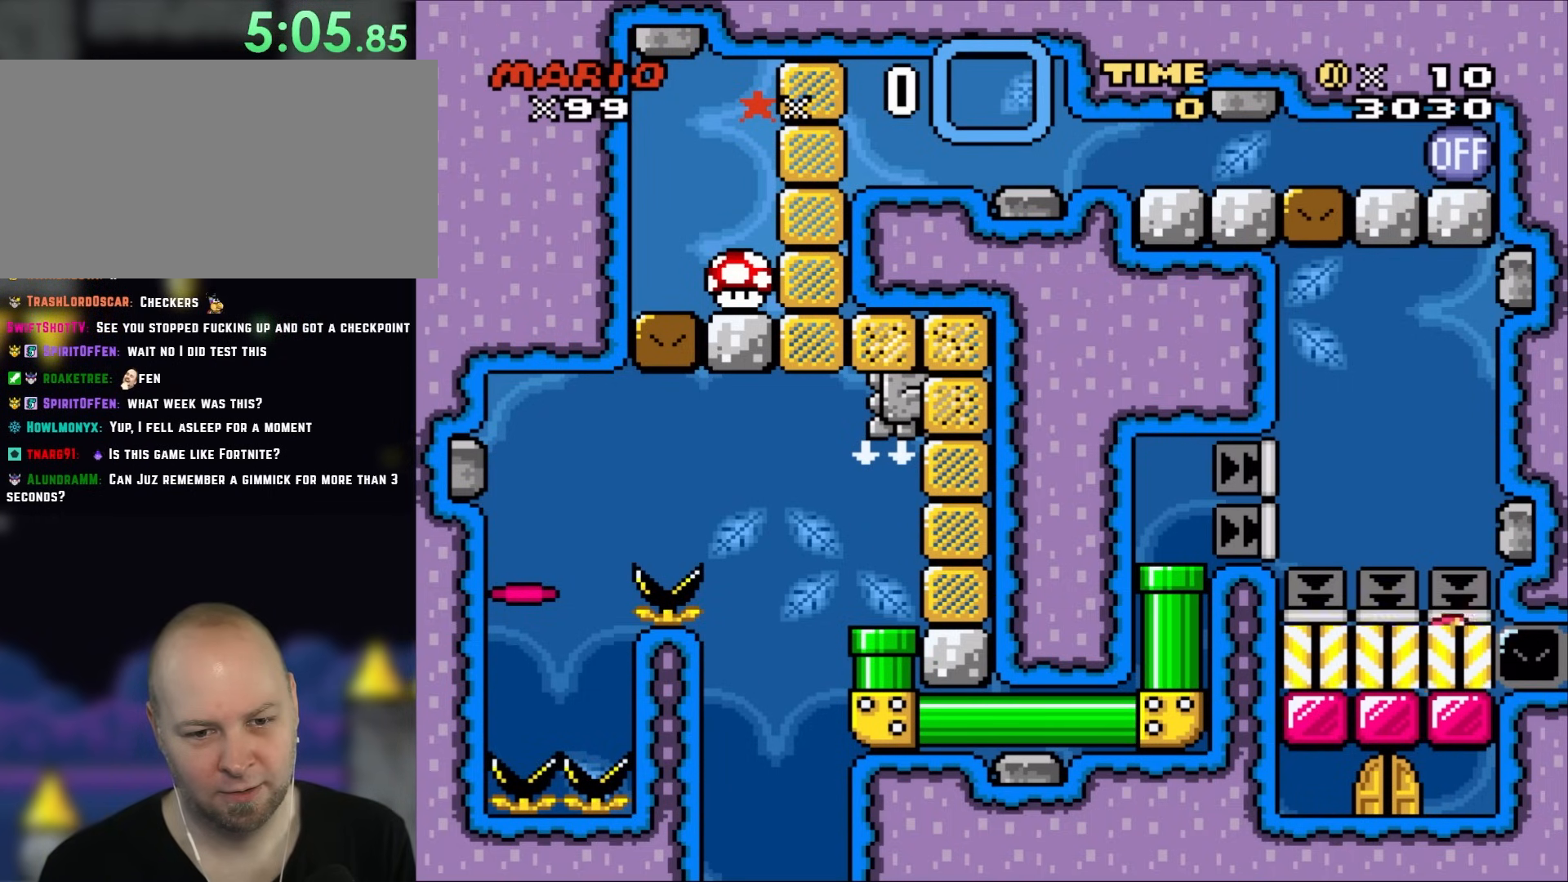
{"dt_ms": 500, "buttons": ["Y", "DPAD_RIGHT"], "events": []}